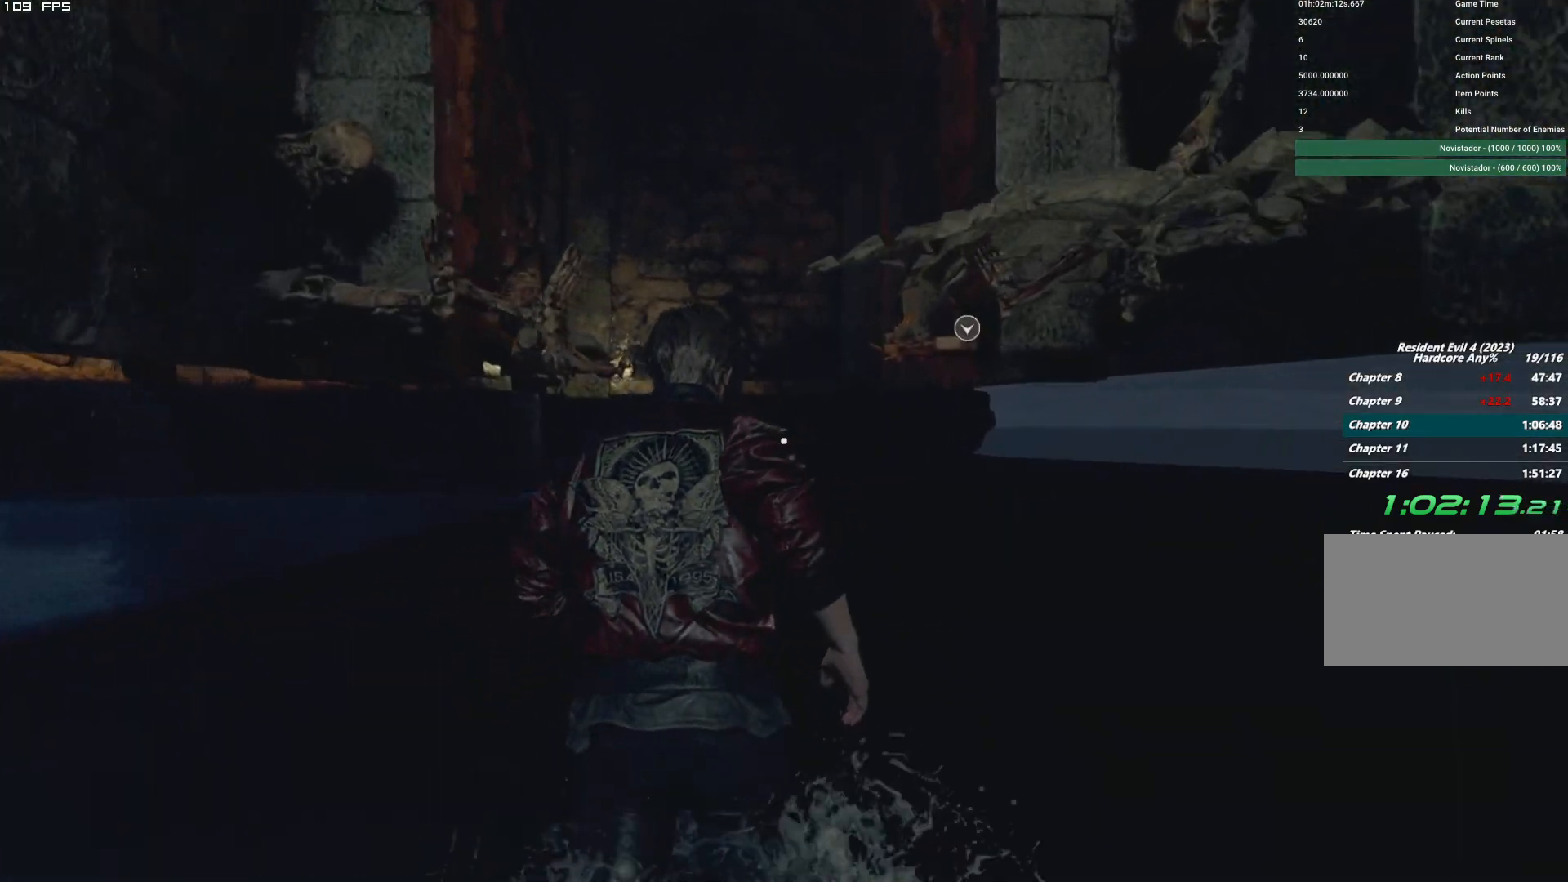
Gameplay with keyboard and mouse; each line is a JSON object with the keys and mouse buttons held at the frame after it. "events" lists presses ("down") and releases ("up") of "1", "2", "3", "4", "5", "6", "a", "alt", "b", "c", "caps_lock", "ctrl", "d", "e", "escape", "f", "g", "q", "r", "s", "shift", "space", "t", "tab", "v", "w", "x", "y", "z", "mouse_left", "mouse_wheel", "mouse_right", "mouse_mb4" and "mouse_mb5" between this image and that frame as [ms after this image, input, new state], when the widget could be followed in between. "mouse_left", "mouse_wheel", "mouse_right", "mouse_mb4", "mouse_mb5" = the "left", "wheel", "right", "mb4", "mb5" buttons of the "mouse" list. No other keys are recorded. "wheel" means that the mouse wheel is clicked or scrolled. Mouse movement is not recorded.
{"keys": ["w"], "mouse": [], "events": []}
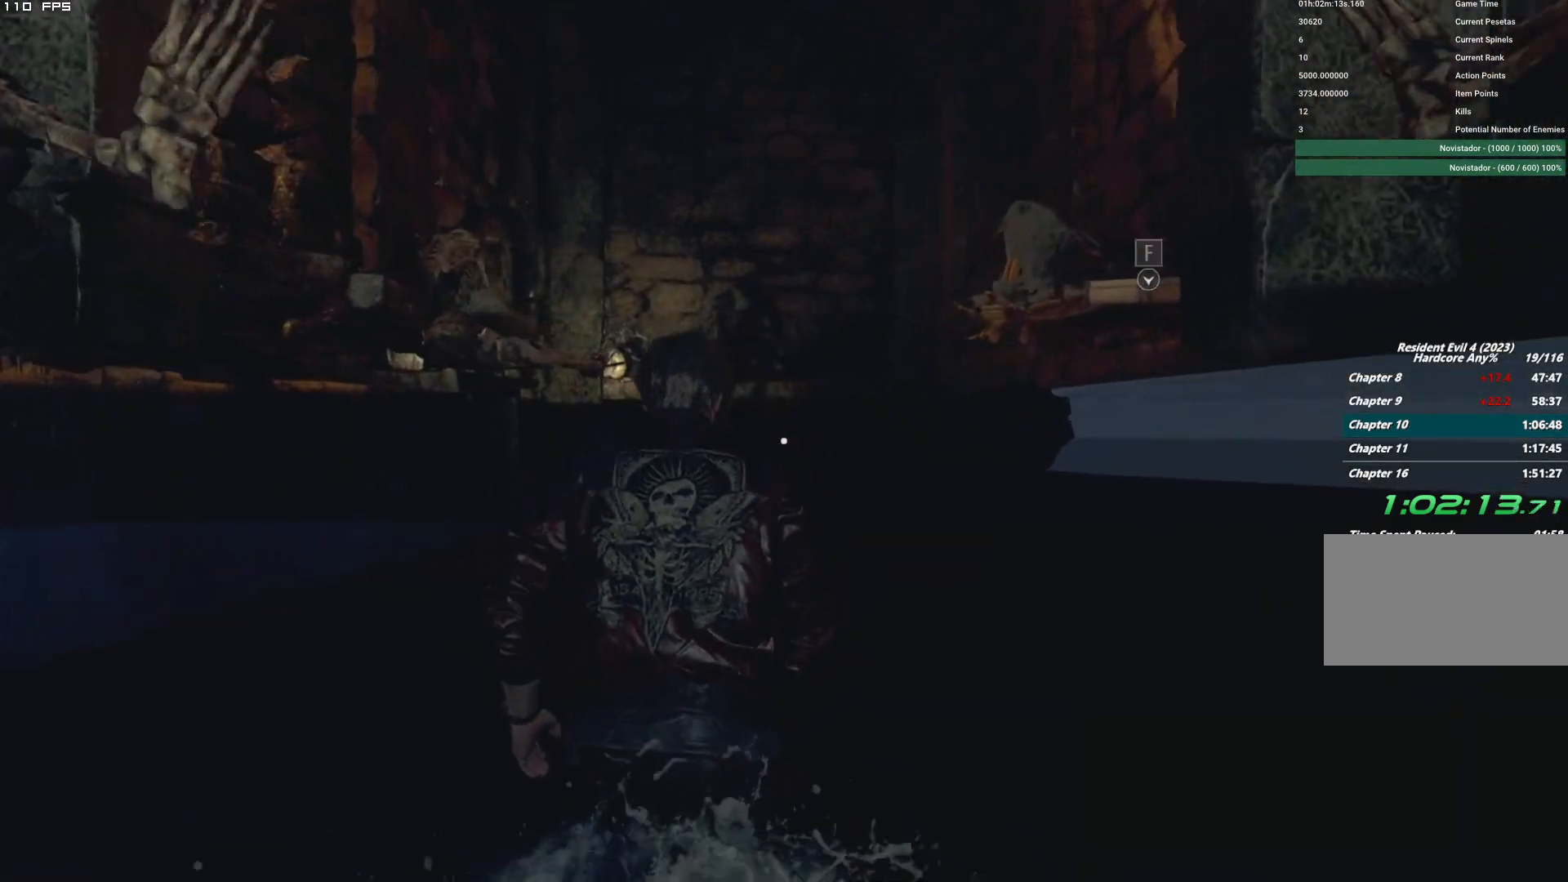
{"keys": ["f", "w"], "mouse": ["mb4"], "events": [[467, "mouse_mb4", "down"], [500, "f", "down"]]}
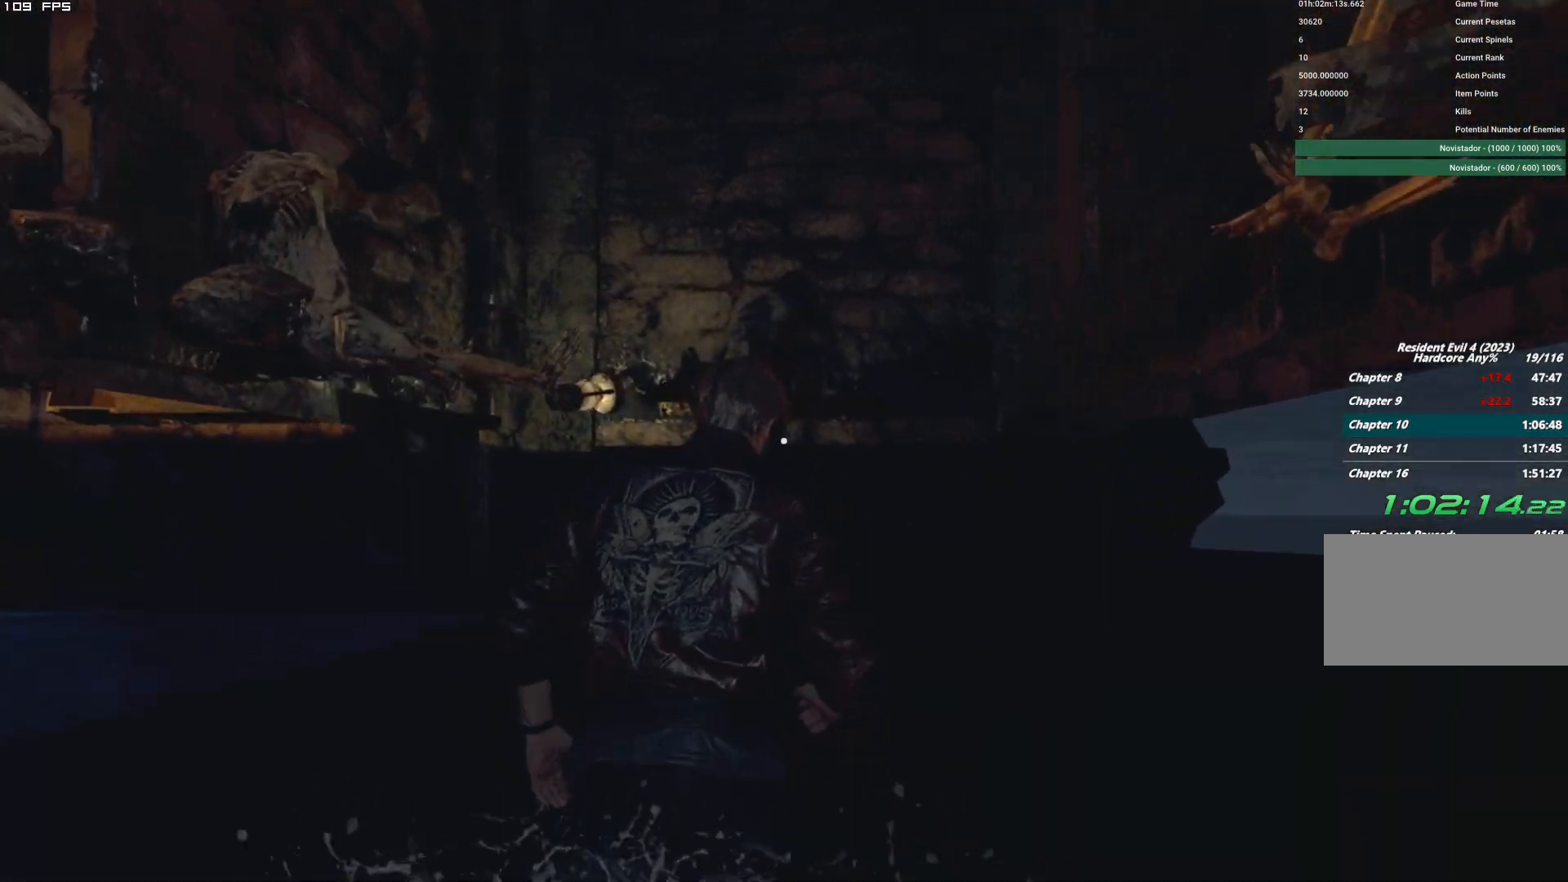
{"keys": ["f"], "mouse": ["mb4"], "events": [[417, "w", "up"]]}
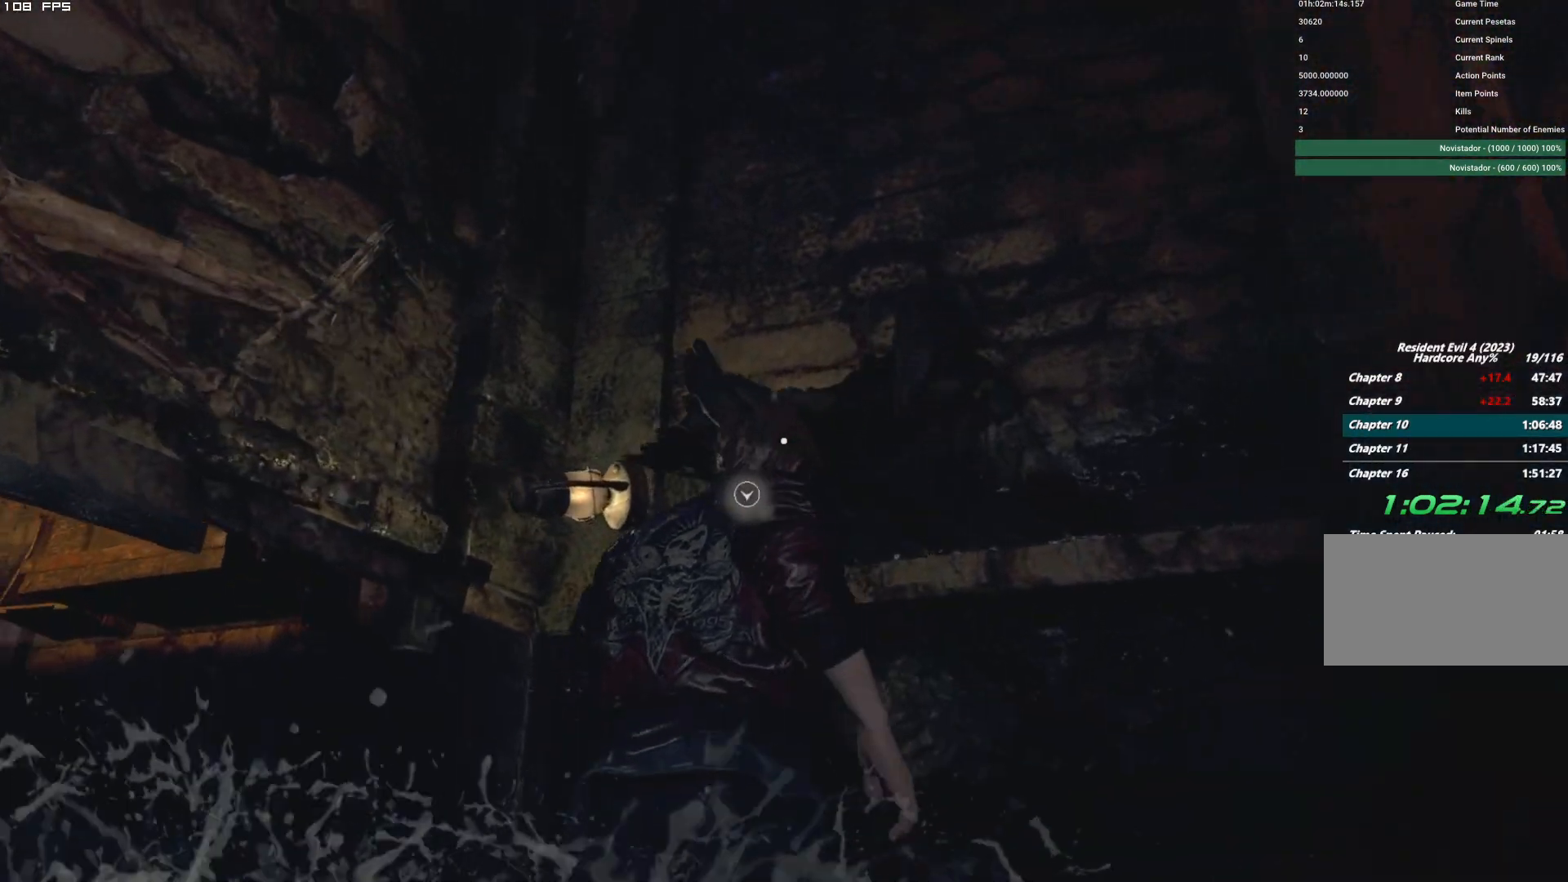
{"keys": ["f", "s"], "mouse": ["mb4"], "events": [[167, "s", "down"]]}
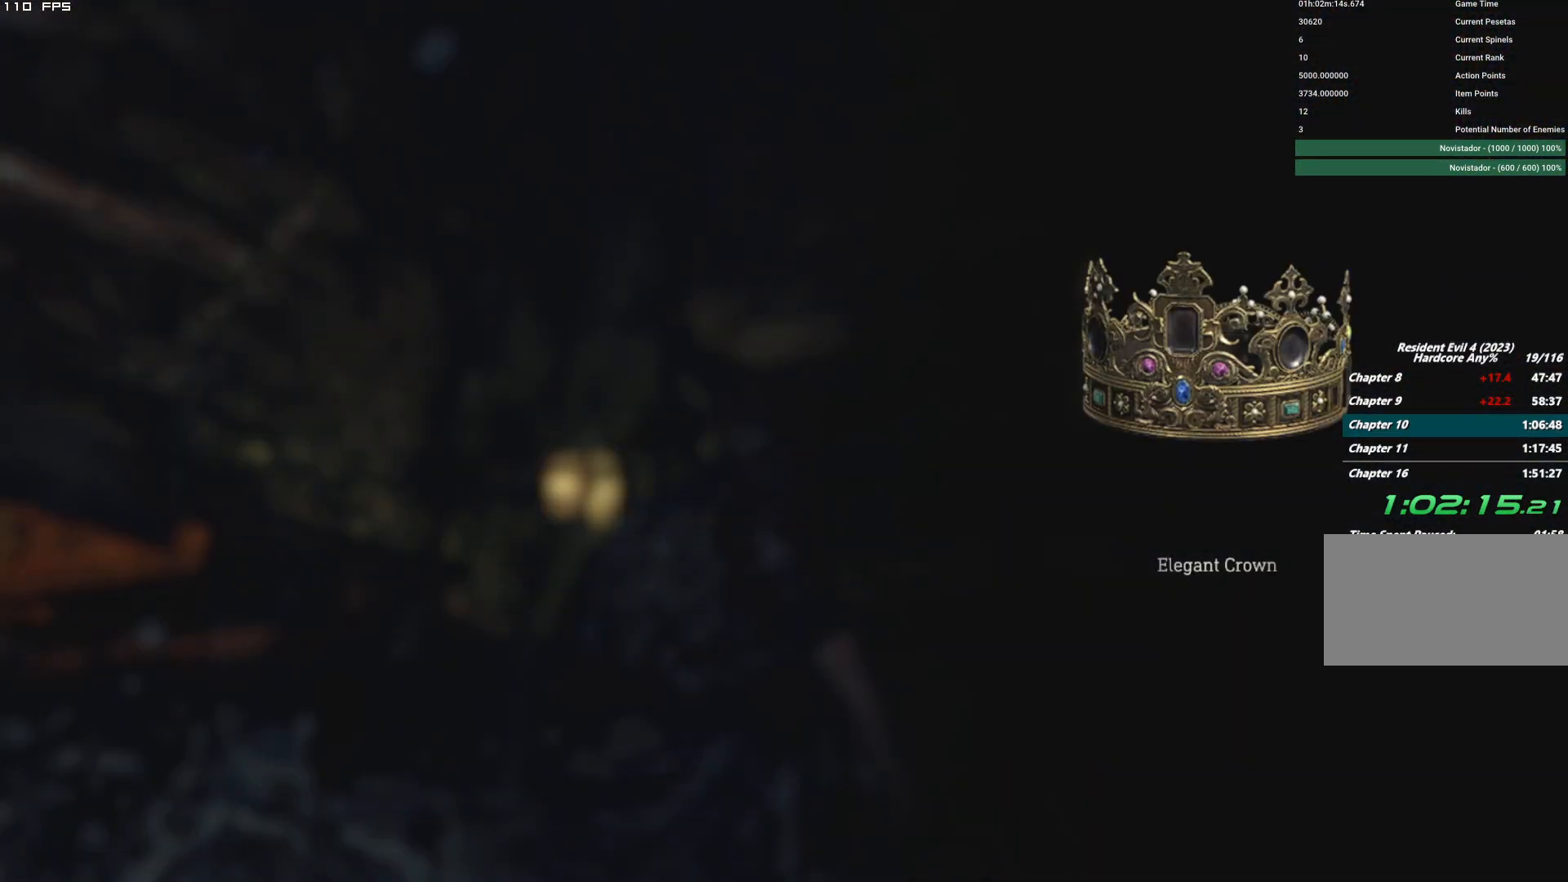
{"keys": ["f", "s", "shift"], "mouse": ["mb4"], "events": [[34, "shift", "down"]]}
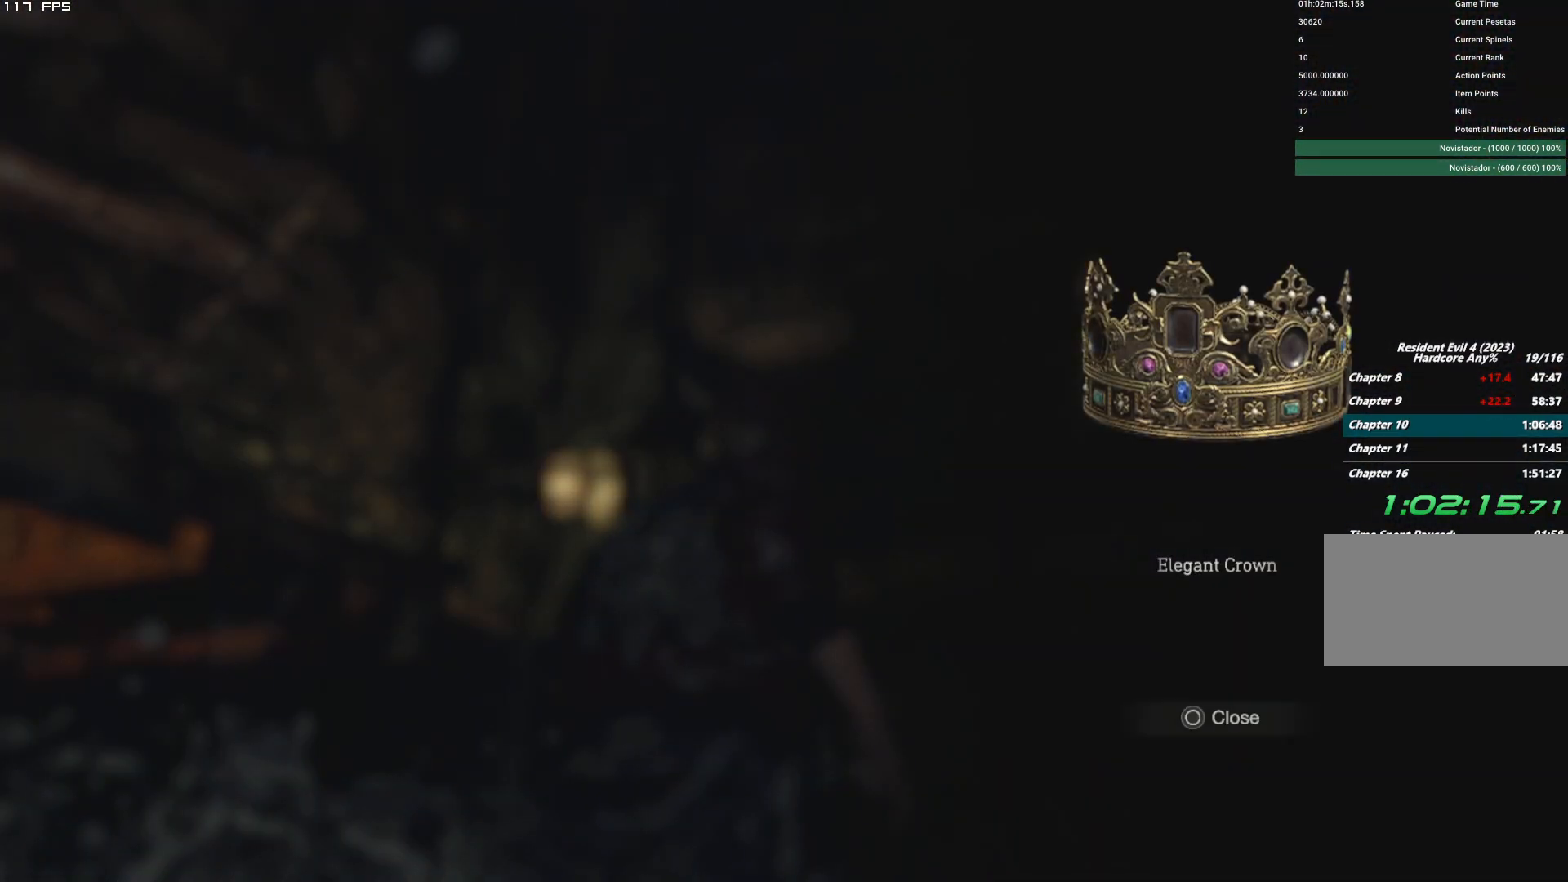
{"keys": ["shift", "w"], "mouse": [], "events": [[284, "s", "up"], [334, "a", "down"], [384, "f", "up"], [384, "mouse_right", "down"], [400, "w", "down"], [434, "mouse_mb4", "up"], [450, "a", "up"], [500, "mouse_right", "up"]]}
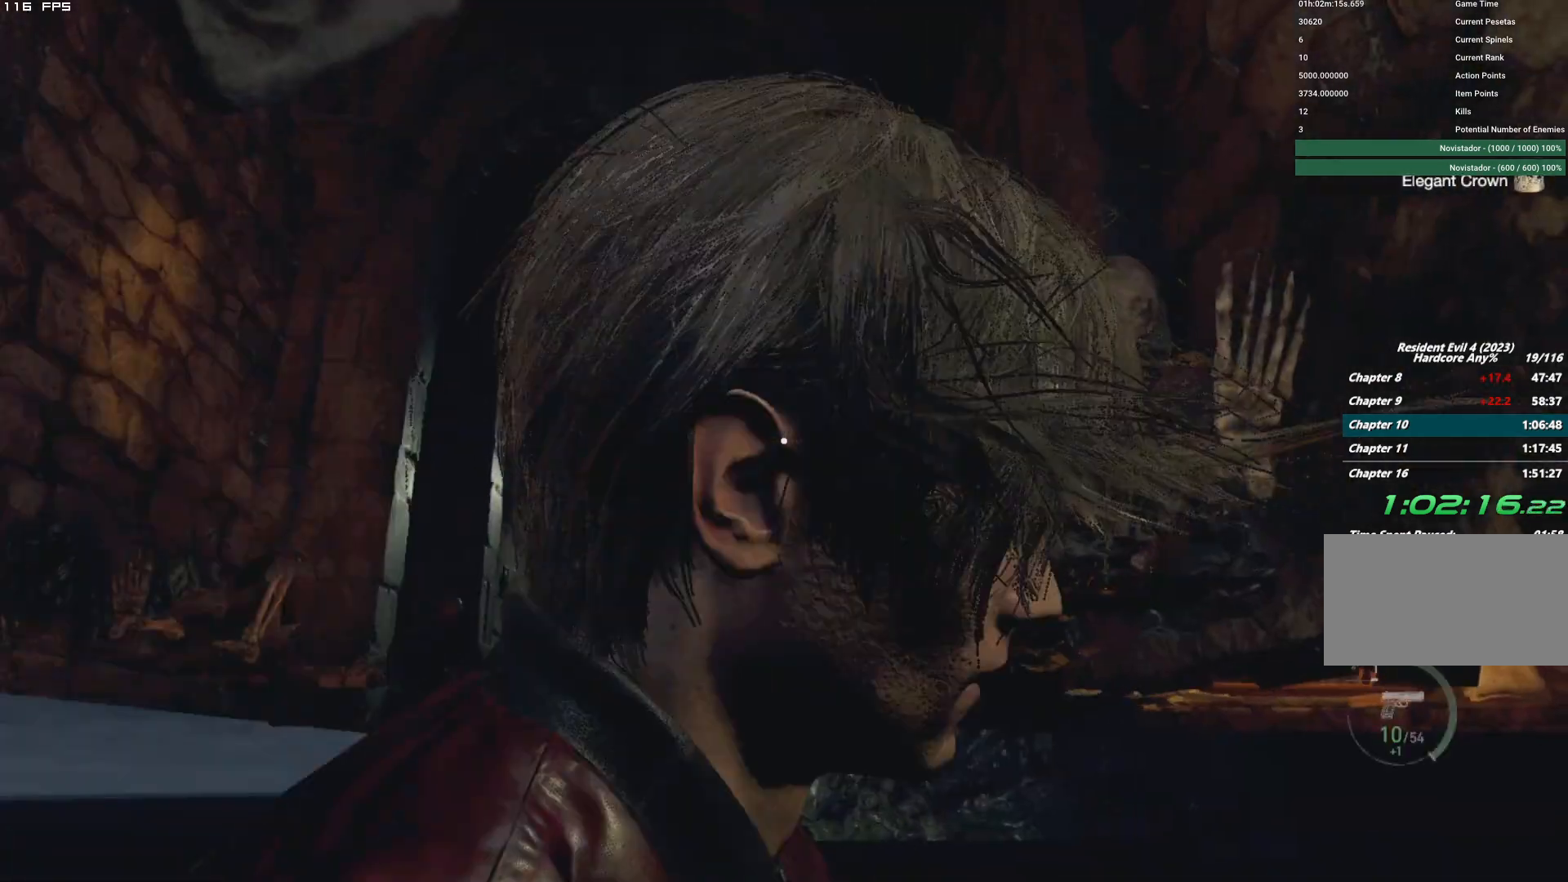
{"keys": ["a", "shift", "w"], "mouse": [], "events": [[200, "a", "down"]]}
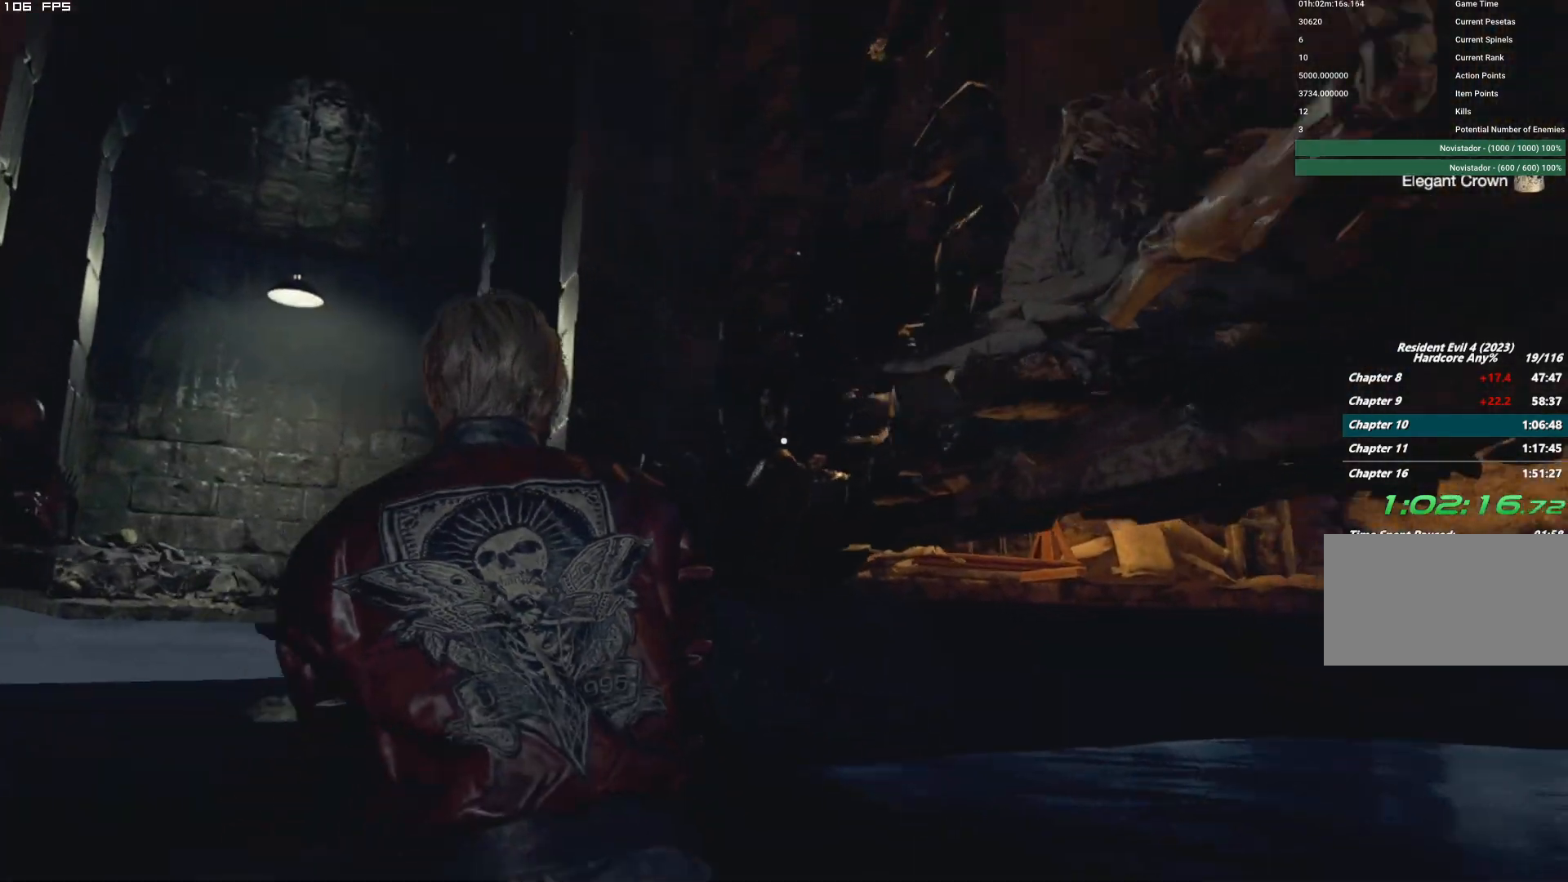
{"keys": ["shift", "w"], "mouse": ["right"], "events": [[17, "a", "up"], [434, "mouse_right", "down"]]}
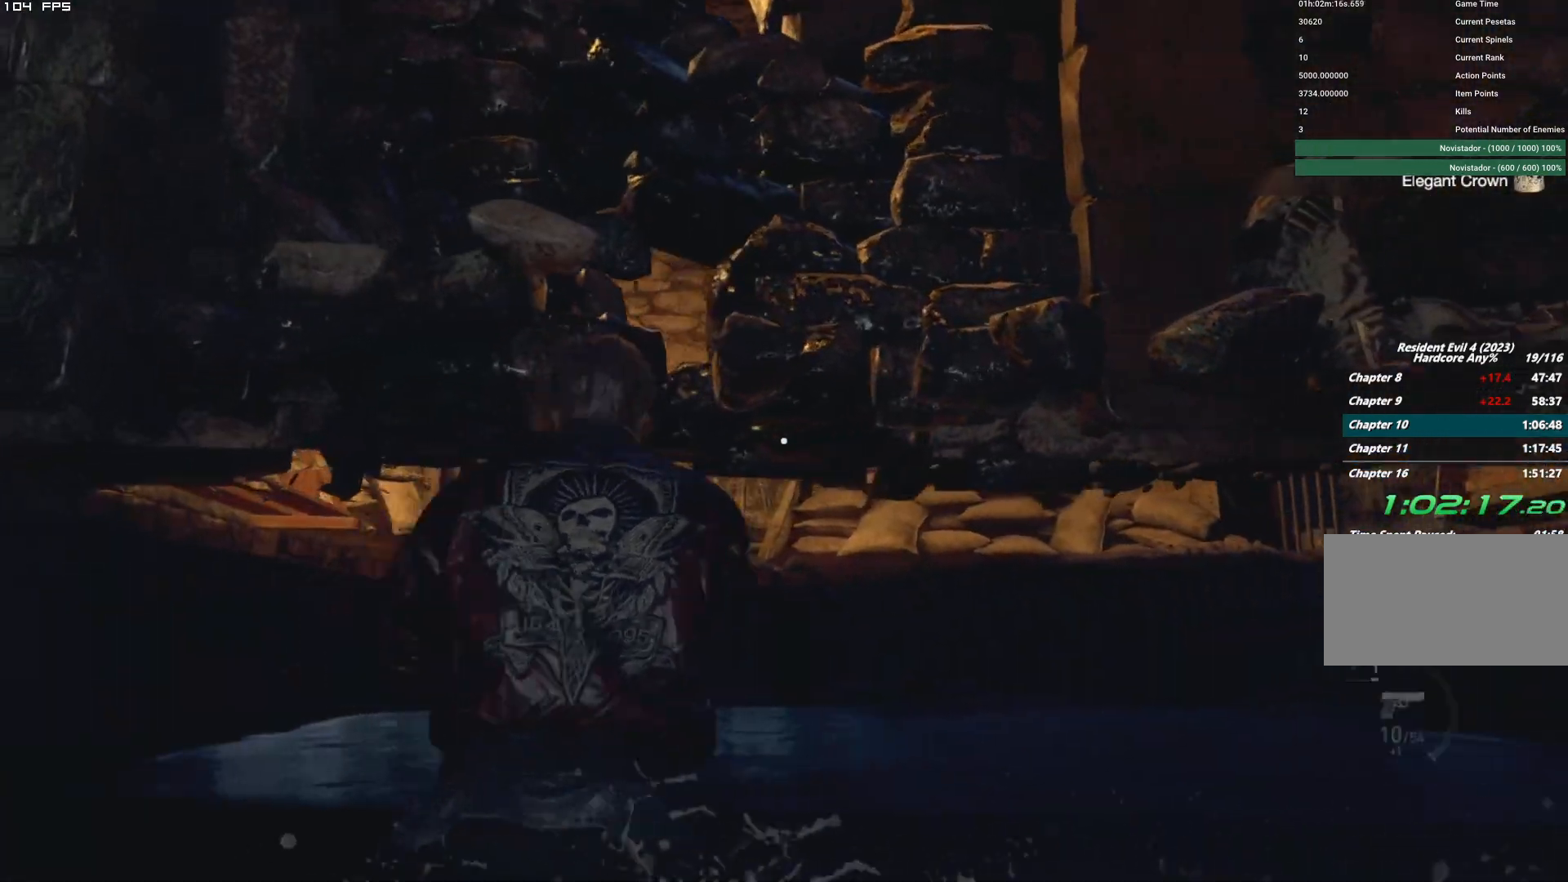
{"keys": ["w"], "mouse": [], "events": [[17, "mouse_right", "up"], [67, "shift", "up"], [234, "e", "down"], [334, "e", "up"]]}
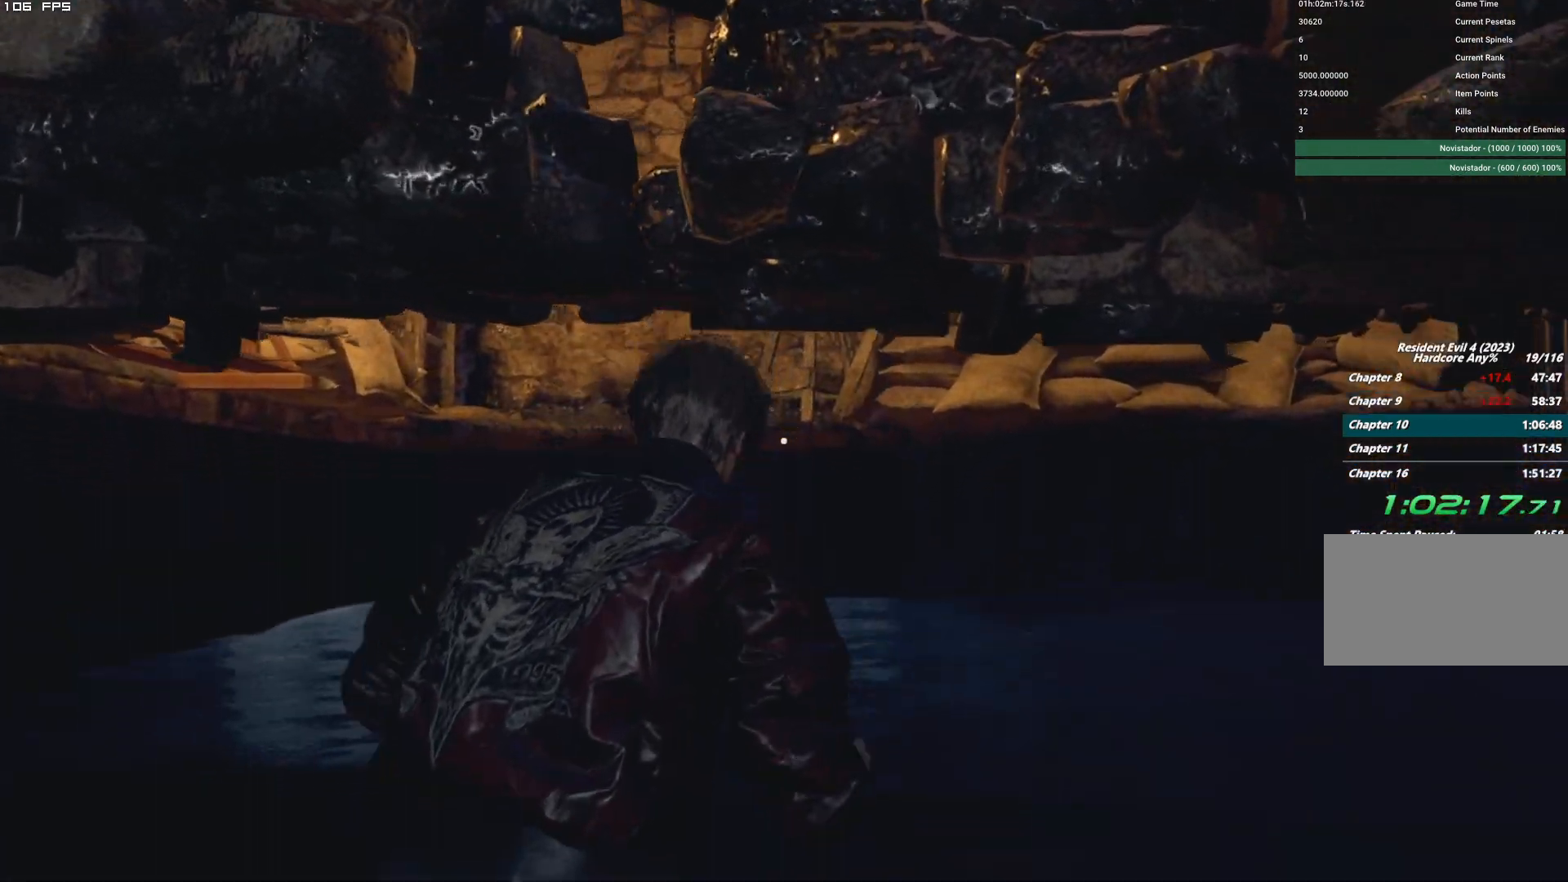
{"keys": ["w"], "mouse": [], "events": []}
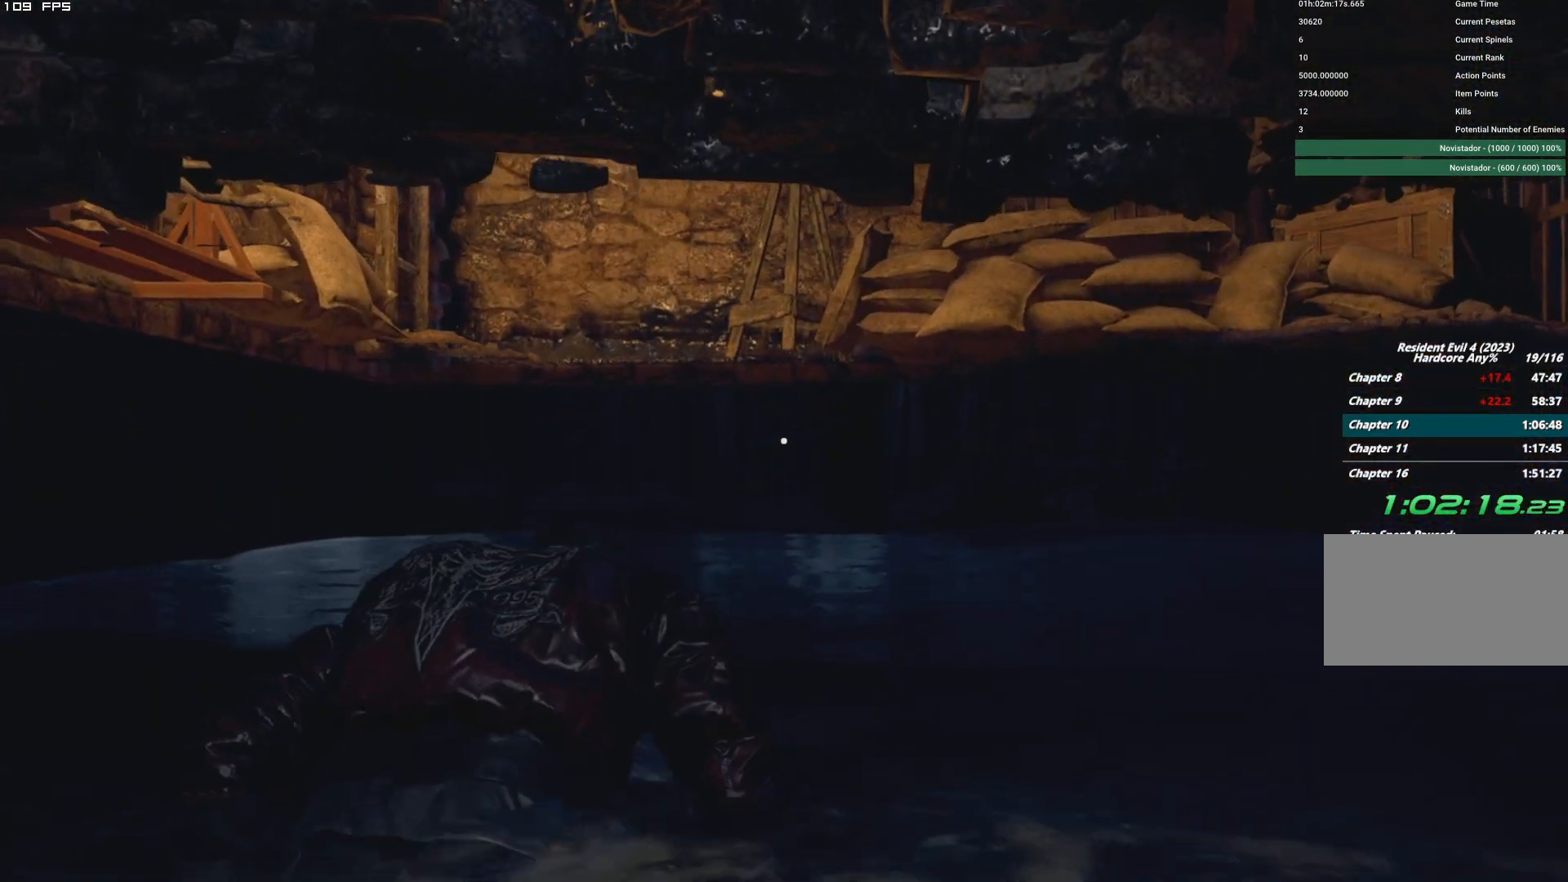
{"keys": ["w"], "mouse": [], "events": [[84, "d", "down"], [234, "d", "up"], [367, "a", "down"], [484, "a", "up"]]}
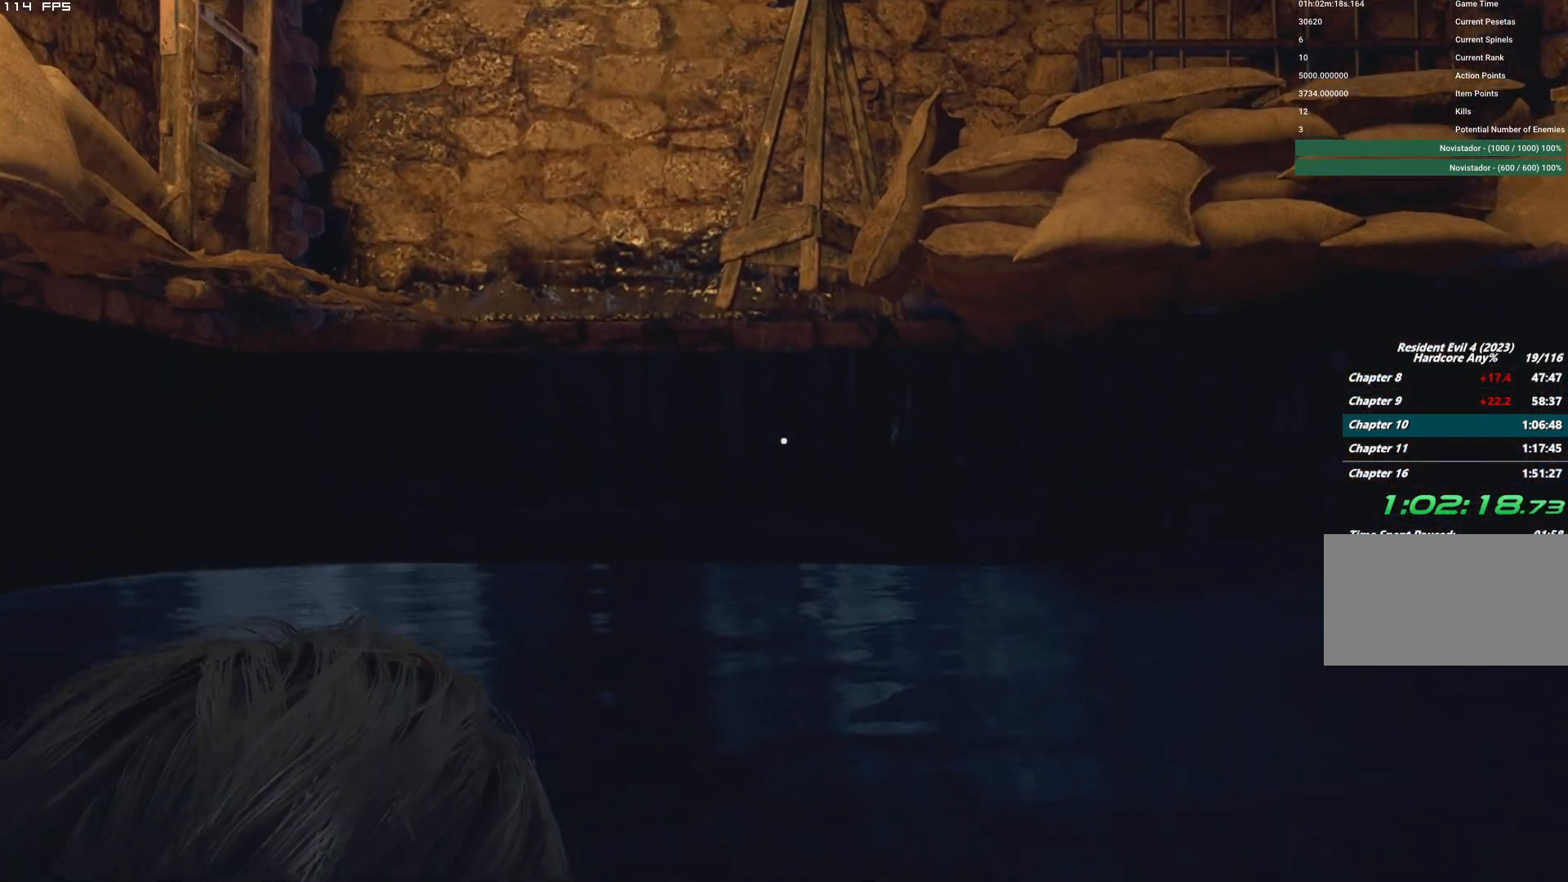
{"keys": ["shift", "w"], "mouse": [], "events": [[184, "shift", "down"]]}
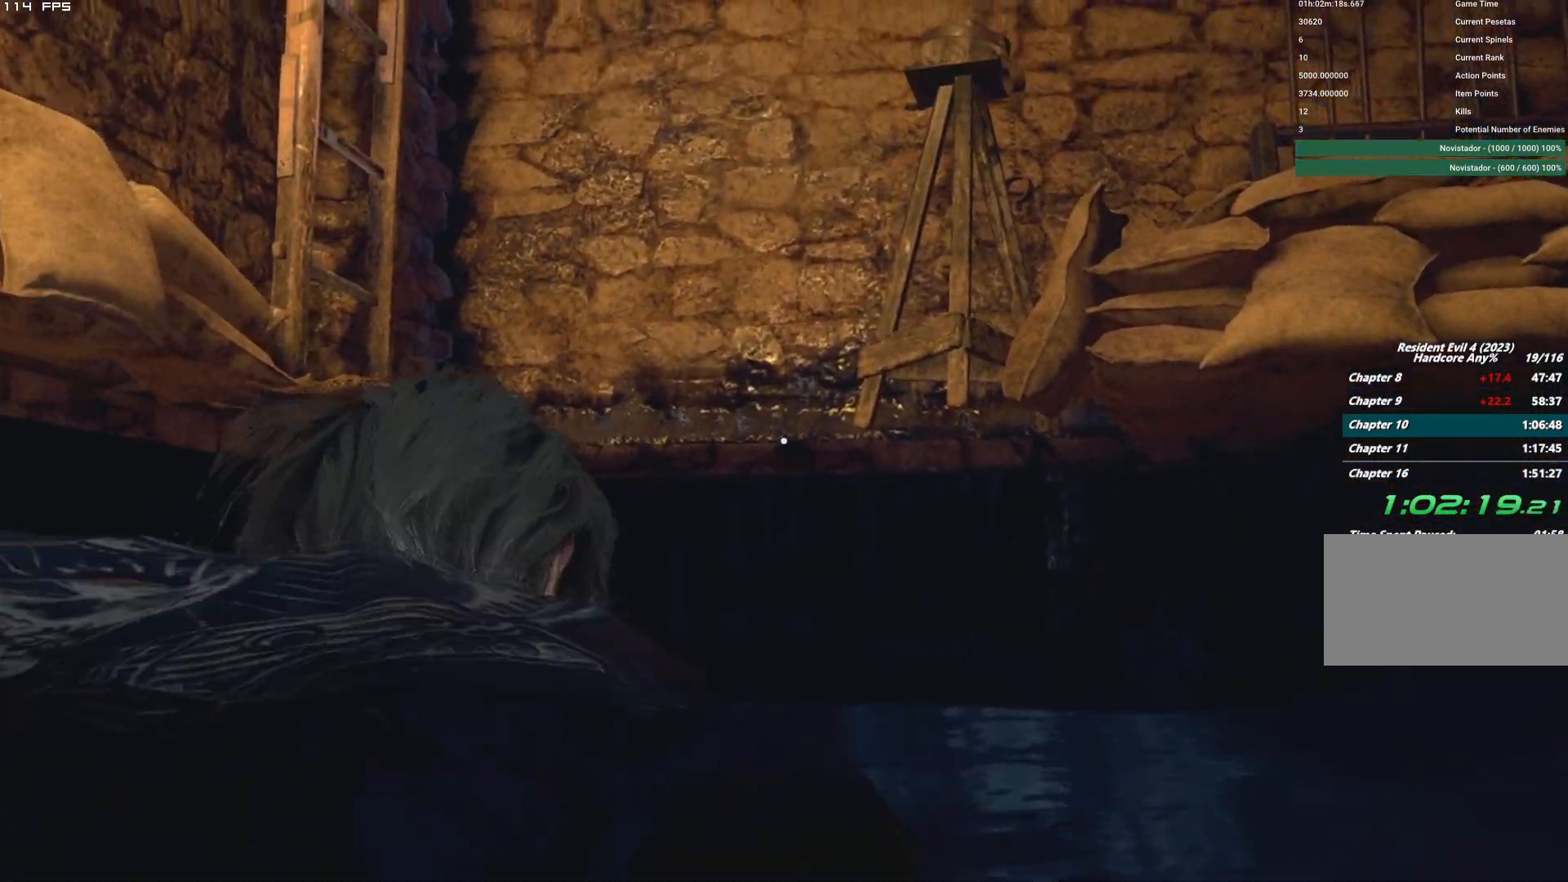
{"keys": ["w"], "mouse": [], "events": [[317, "shift", "up"]]}
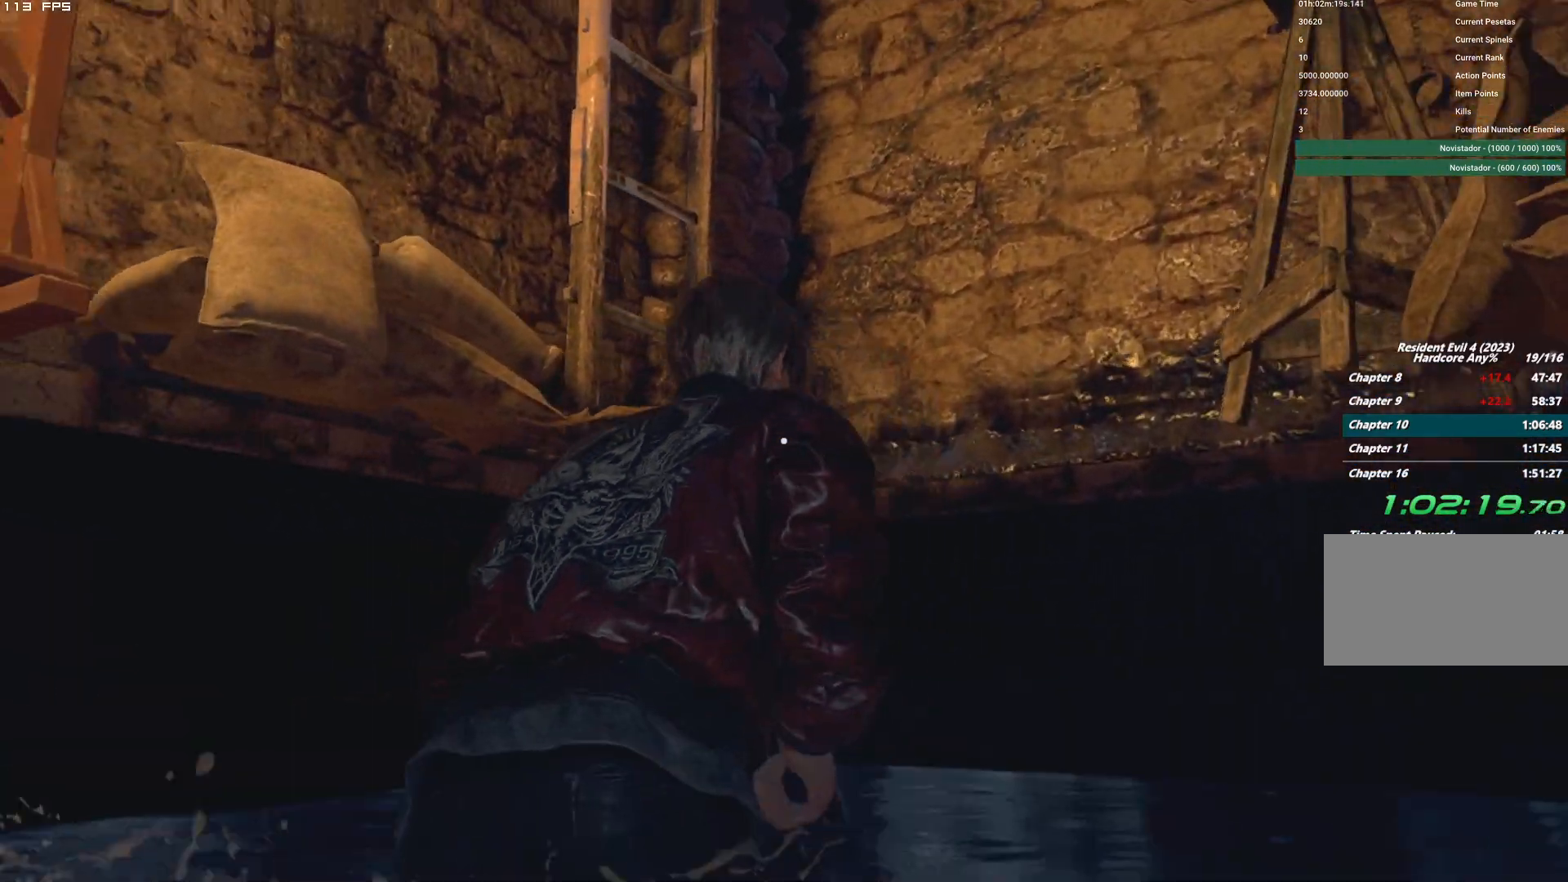
{"keys": ["f"], "mouse": ["mb4"], "events": [[50, "mouse_mb4", "down"], [117, "f", "down"], [167, "w", "up"]]}
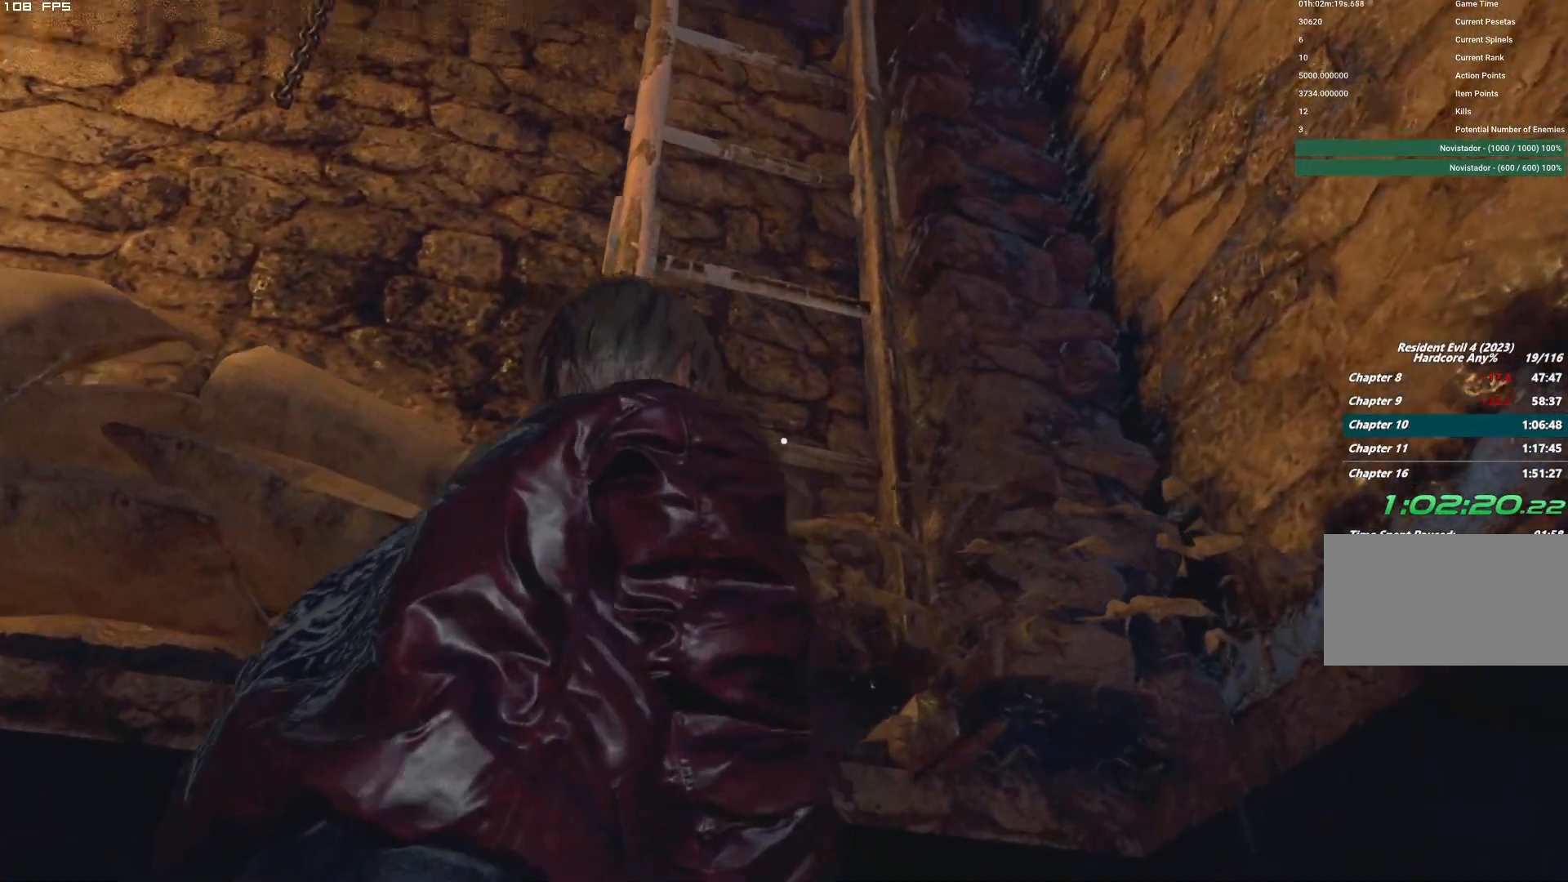
{"keys": ["f", "s"], "mouse": ["mb4"], "events": [[350, "s", "down"]]}
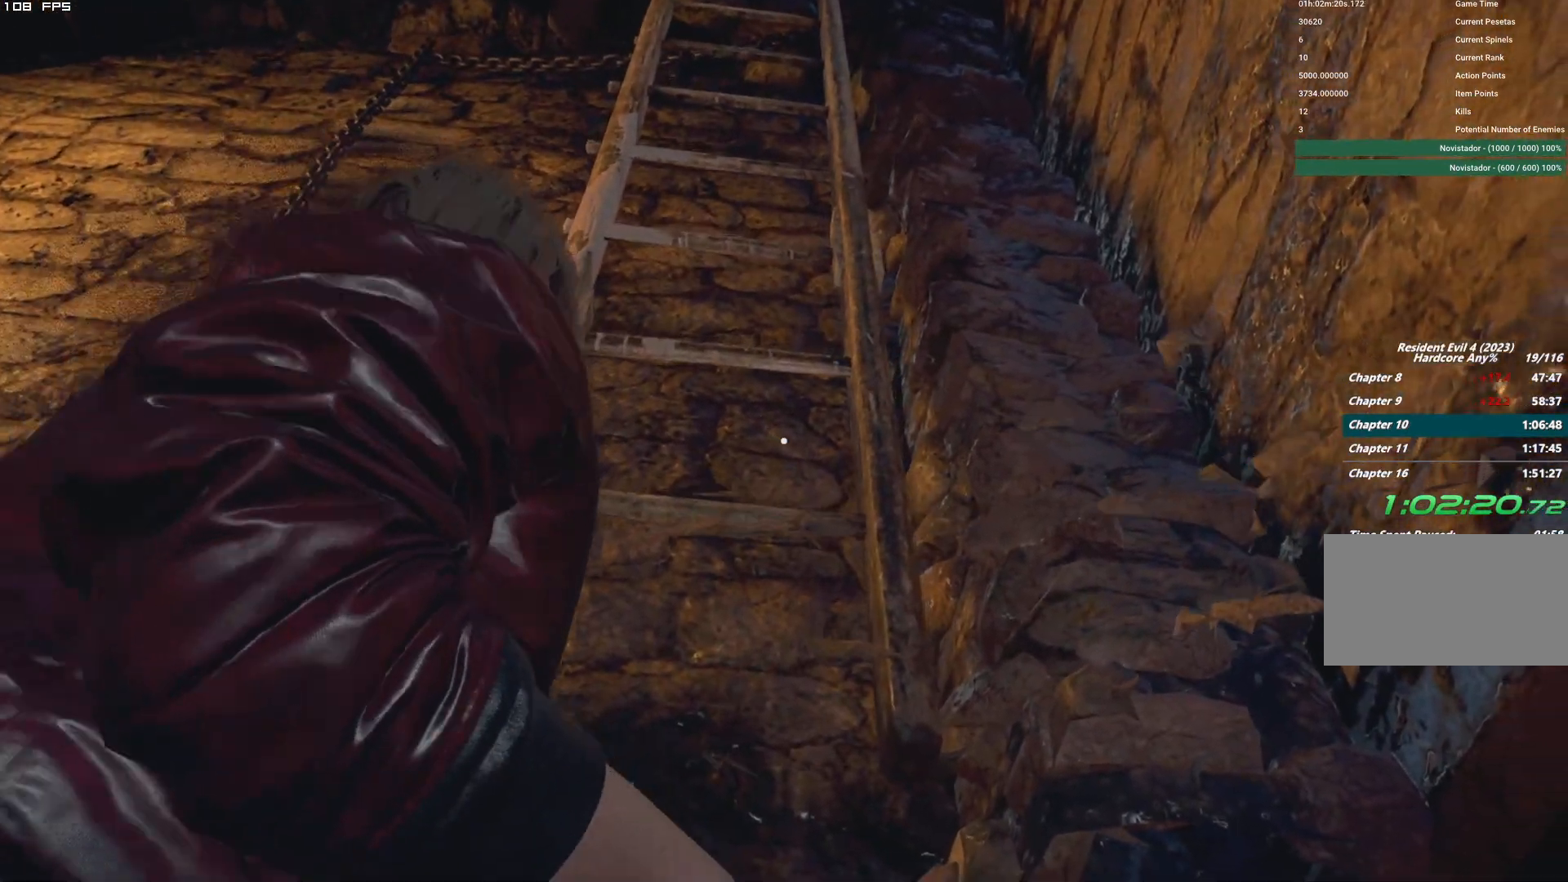
{"keys": ["f", "w"], "mouse": ["mb4"], "events": [[17, "s", "up"], [150, "w", "down"]]}
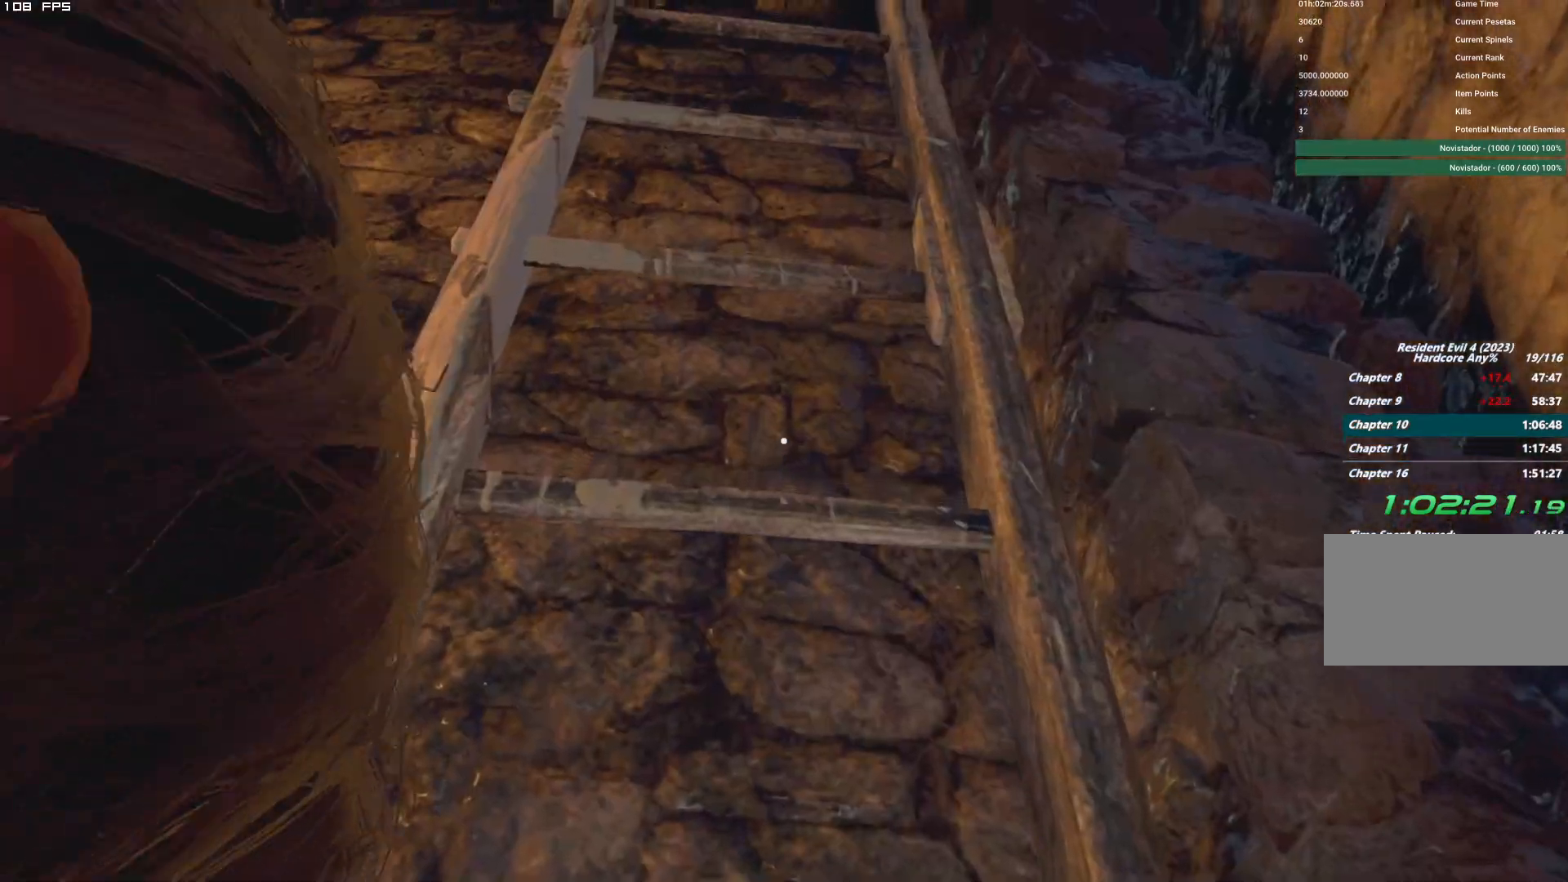
{"keys": [], "mouse": [], "events": [[84, "f", "up"], [84, "w", "up"], [100, "mouse_mb4", "up"]]}
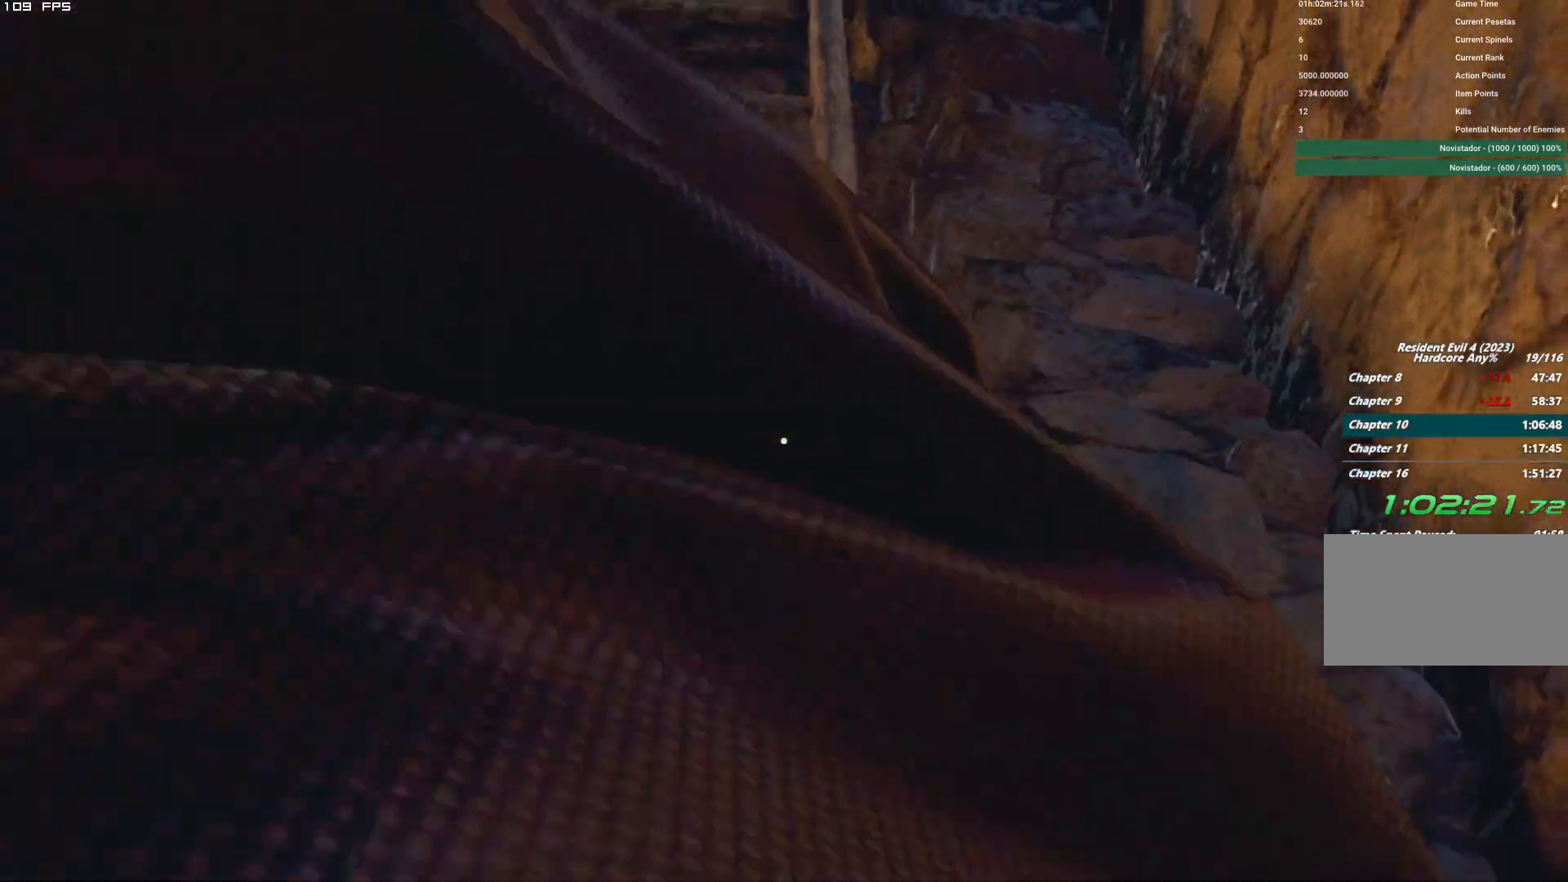
{"keys": [], "mouse": [], "events": []}
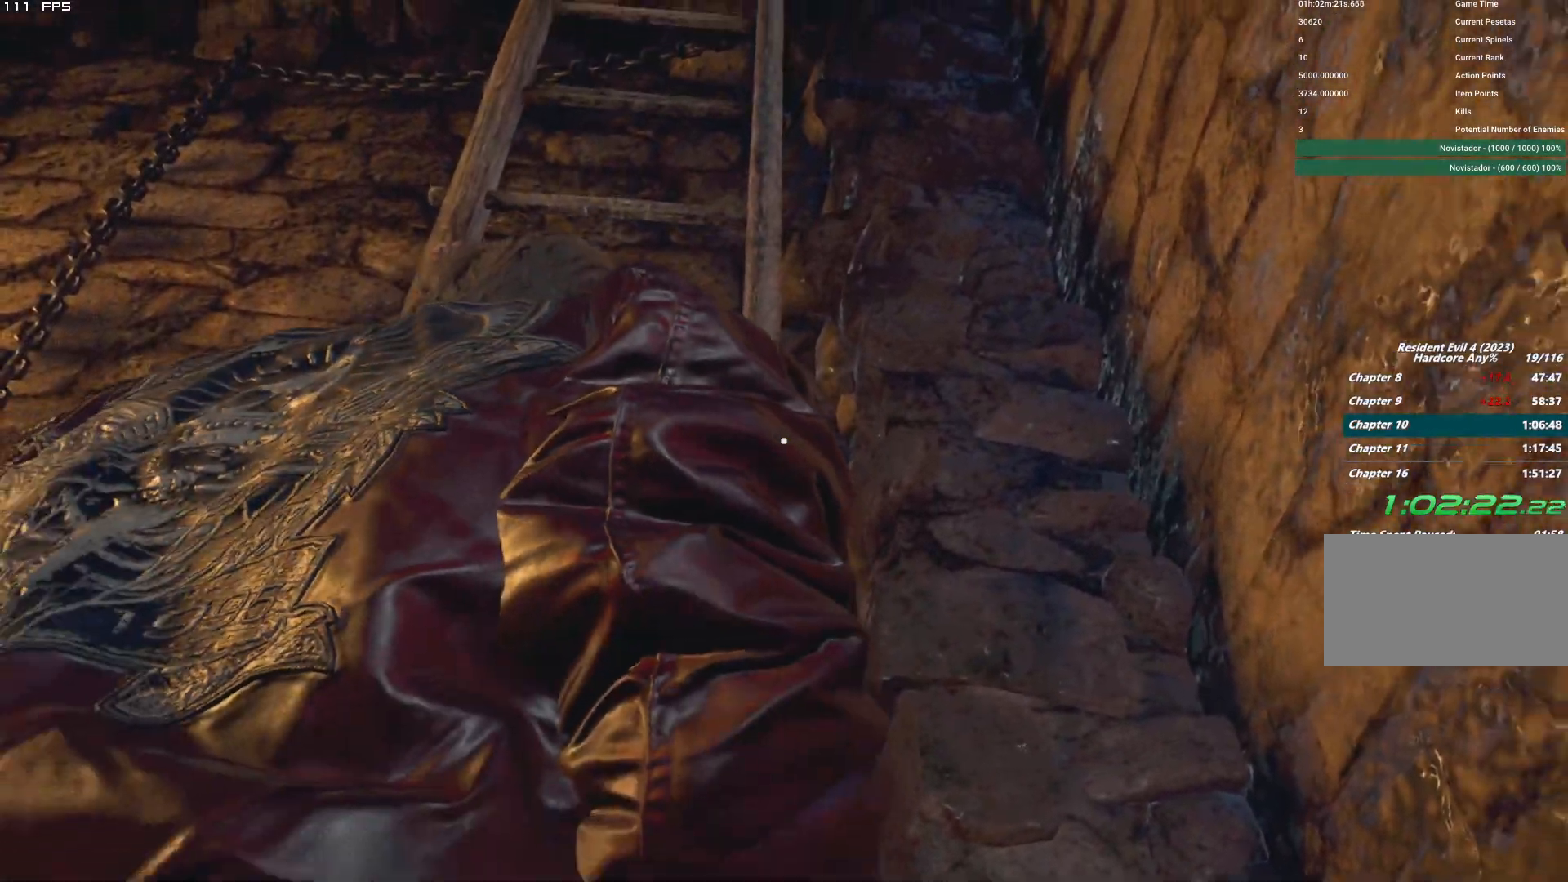
{"keys": [], "mouse": [], "events": []}
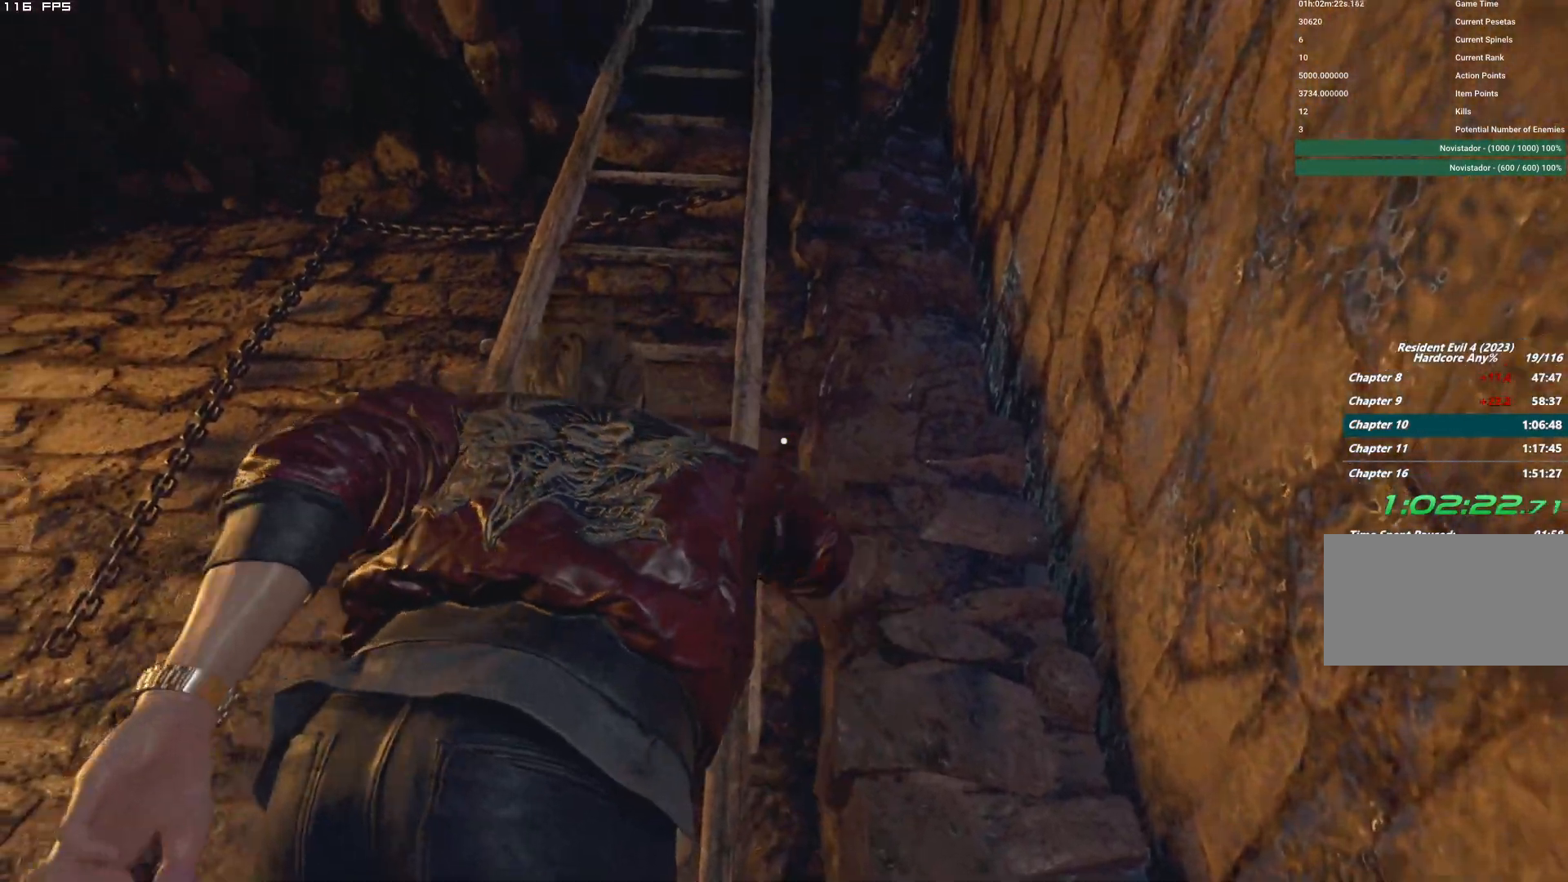
{"keys": [], "mouse": [], "events": []}
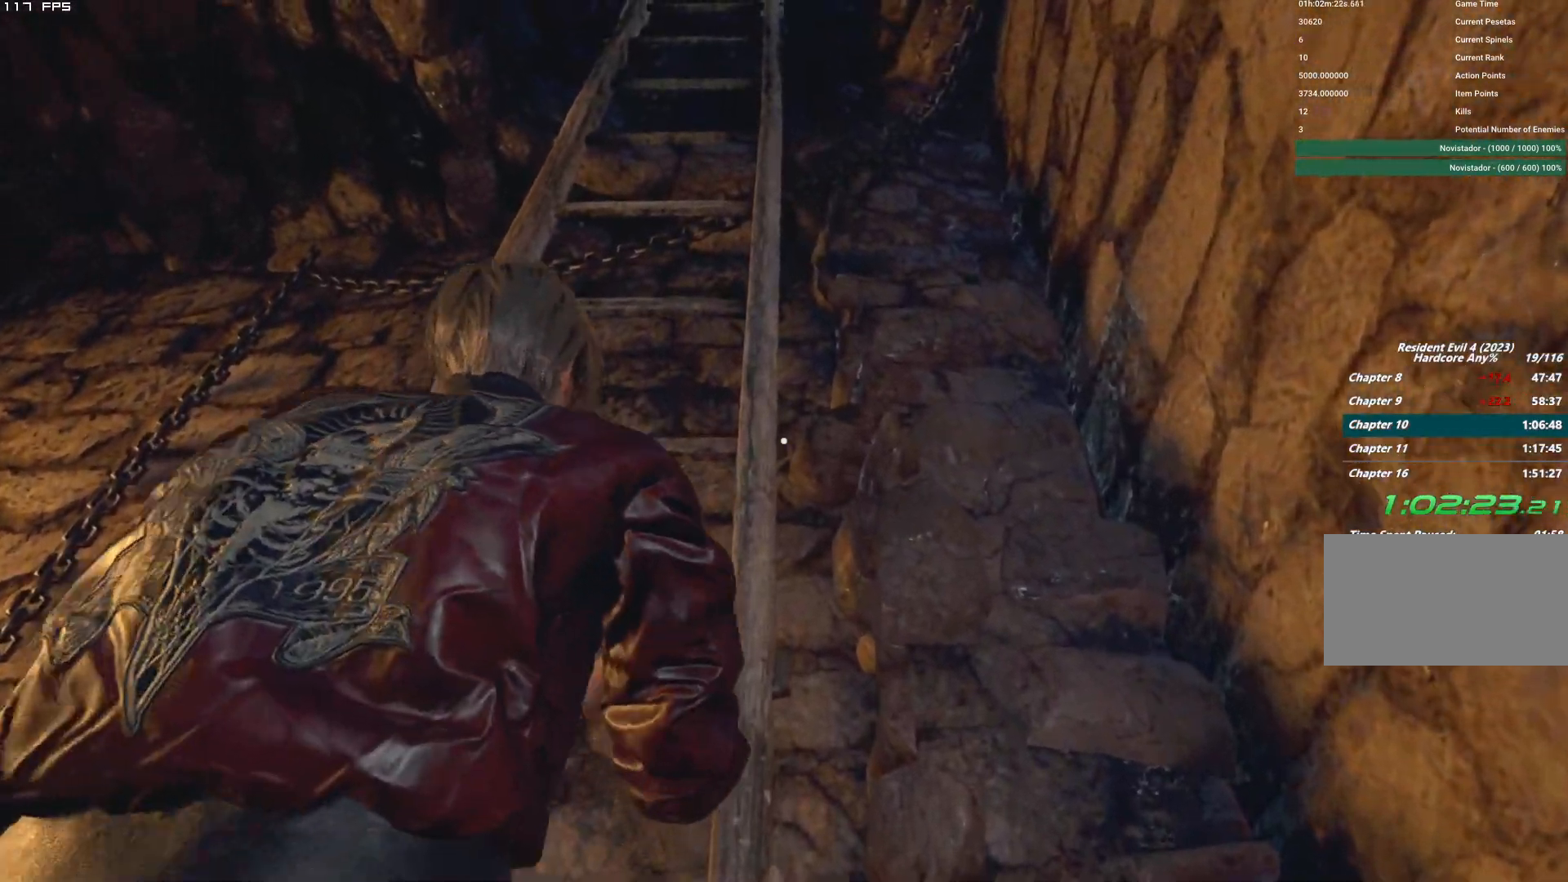
{"keys": [], "mouse": [], "events": []}
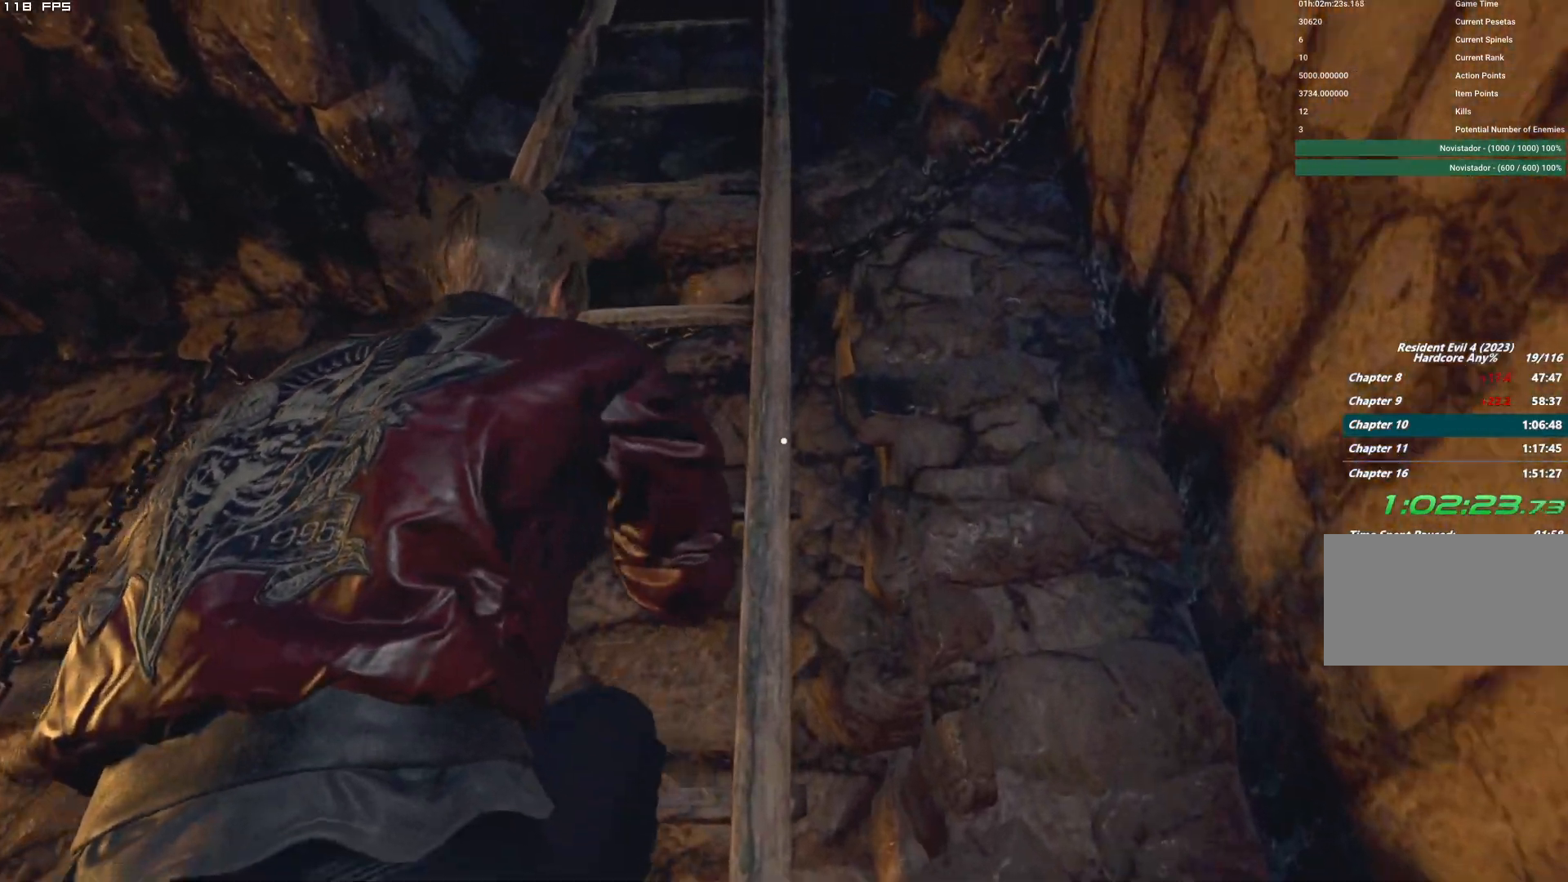
{"keys": [], "mouse": [], "events": []}
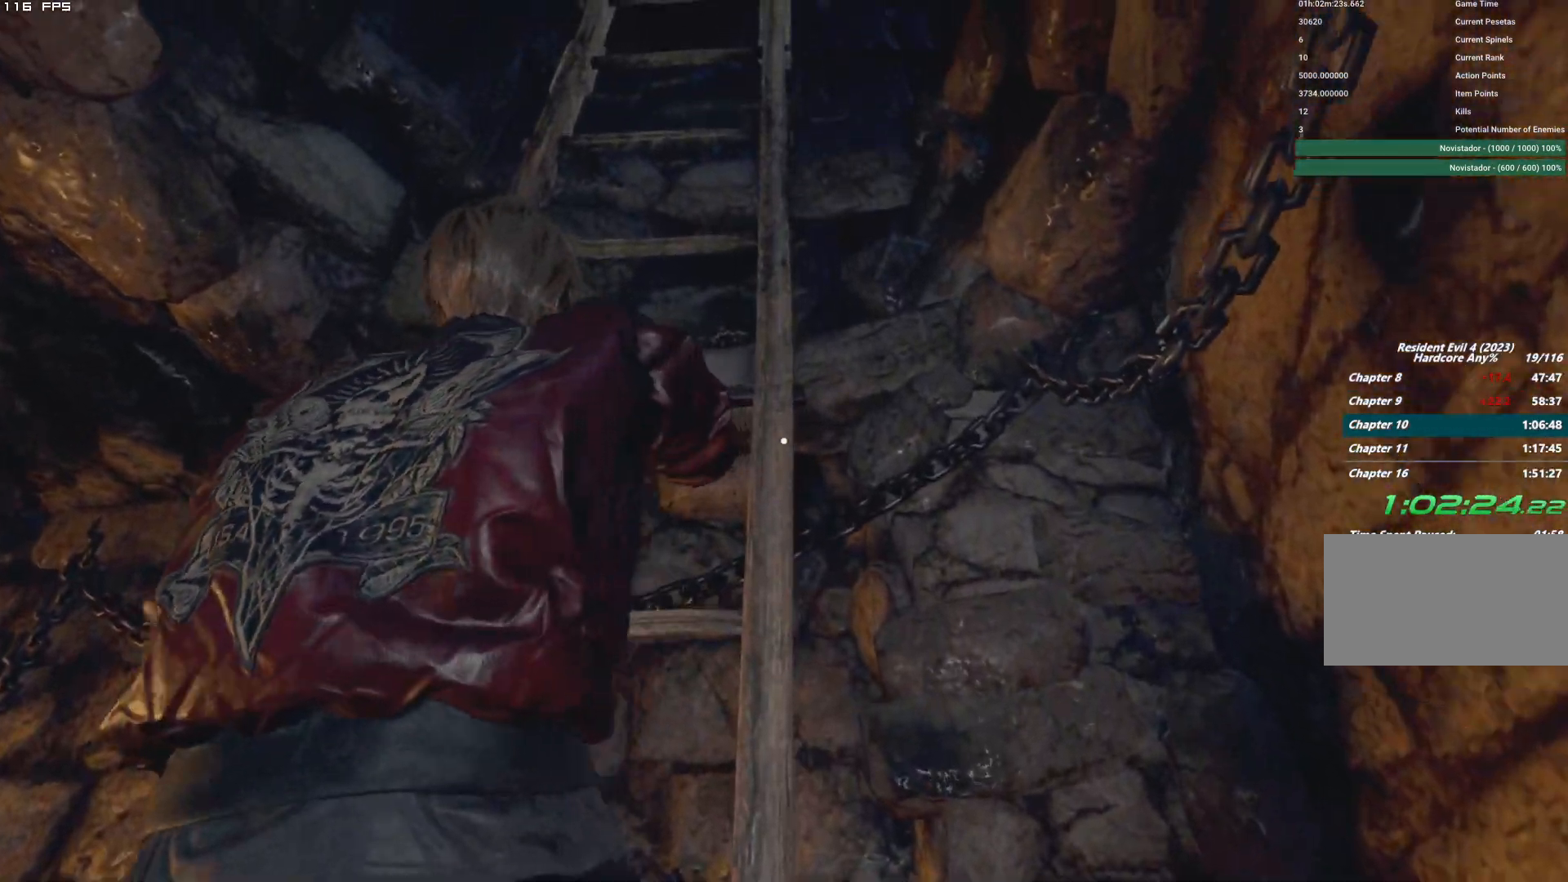
{"keys": [], "mouse": [], "events": [[150, "1", "down"], [234, "1", "up"]]}
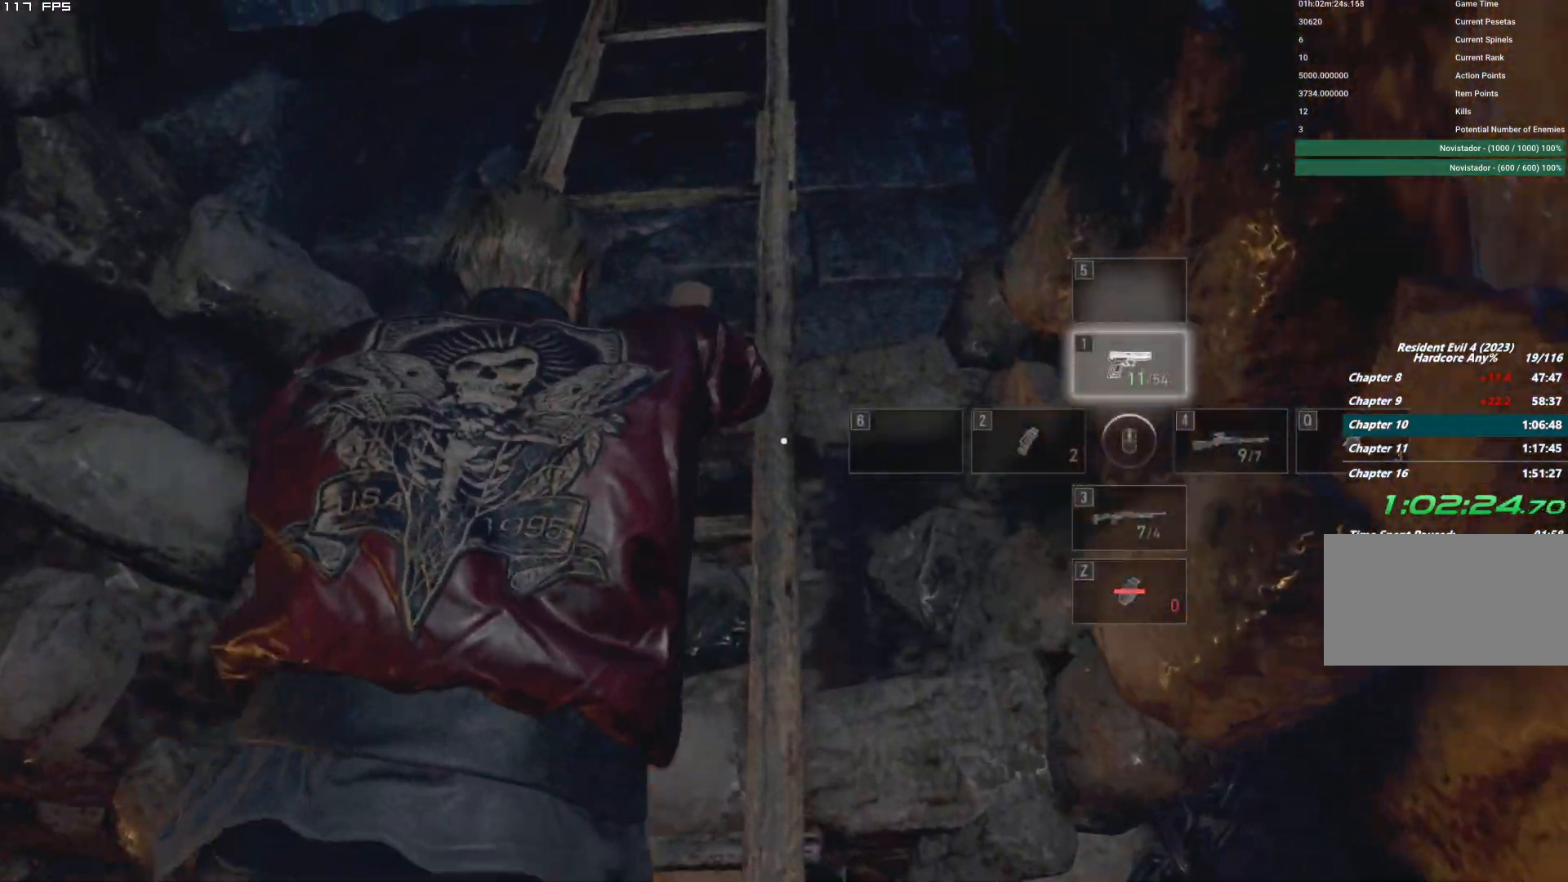
{"keys": [], "mouse": [], "events": []}
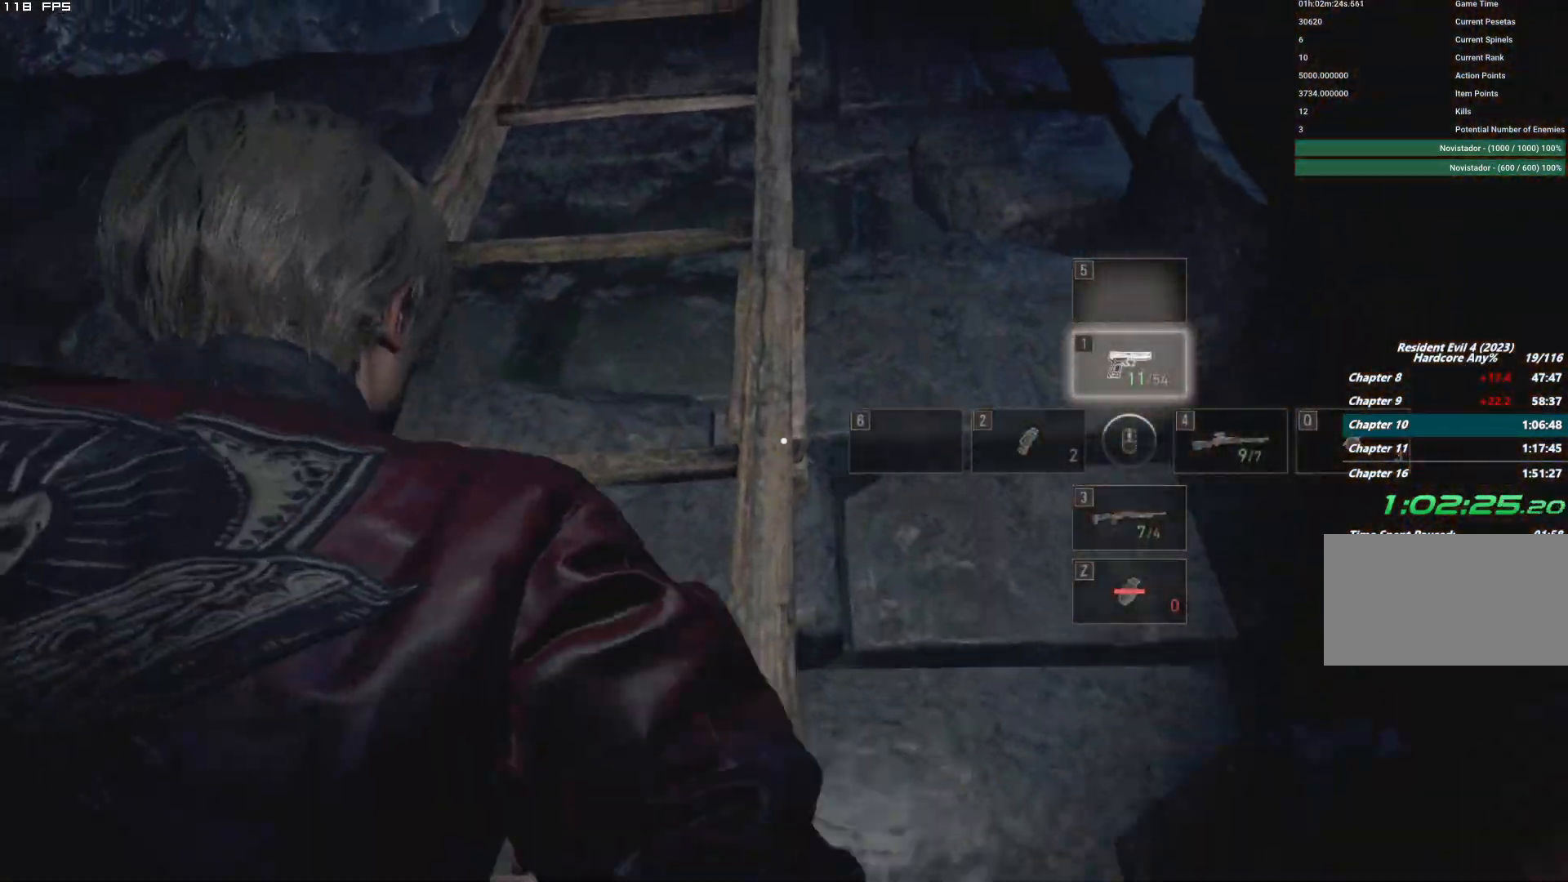
{"keys": [], "mouse": [], "events": []}
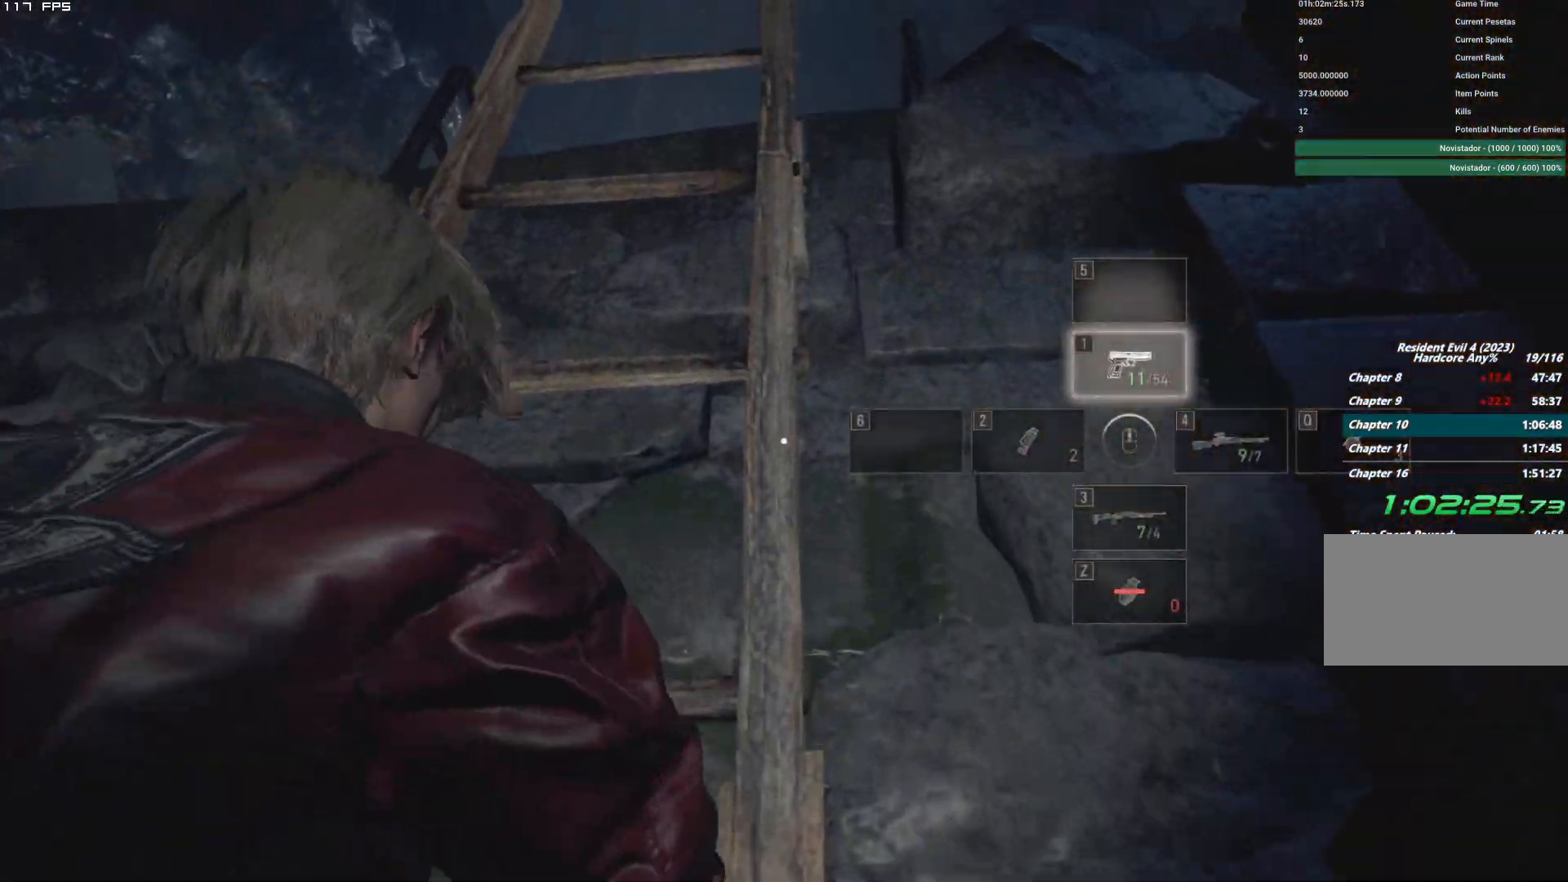
{"keys": [], "mouse": [], "events": []}
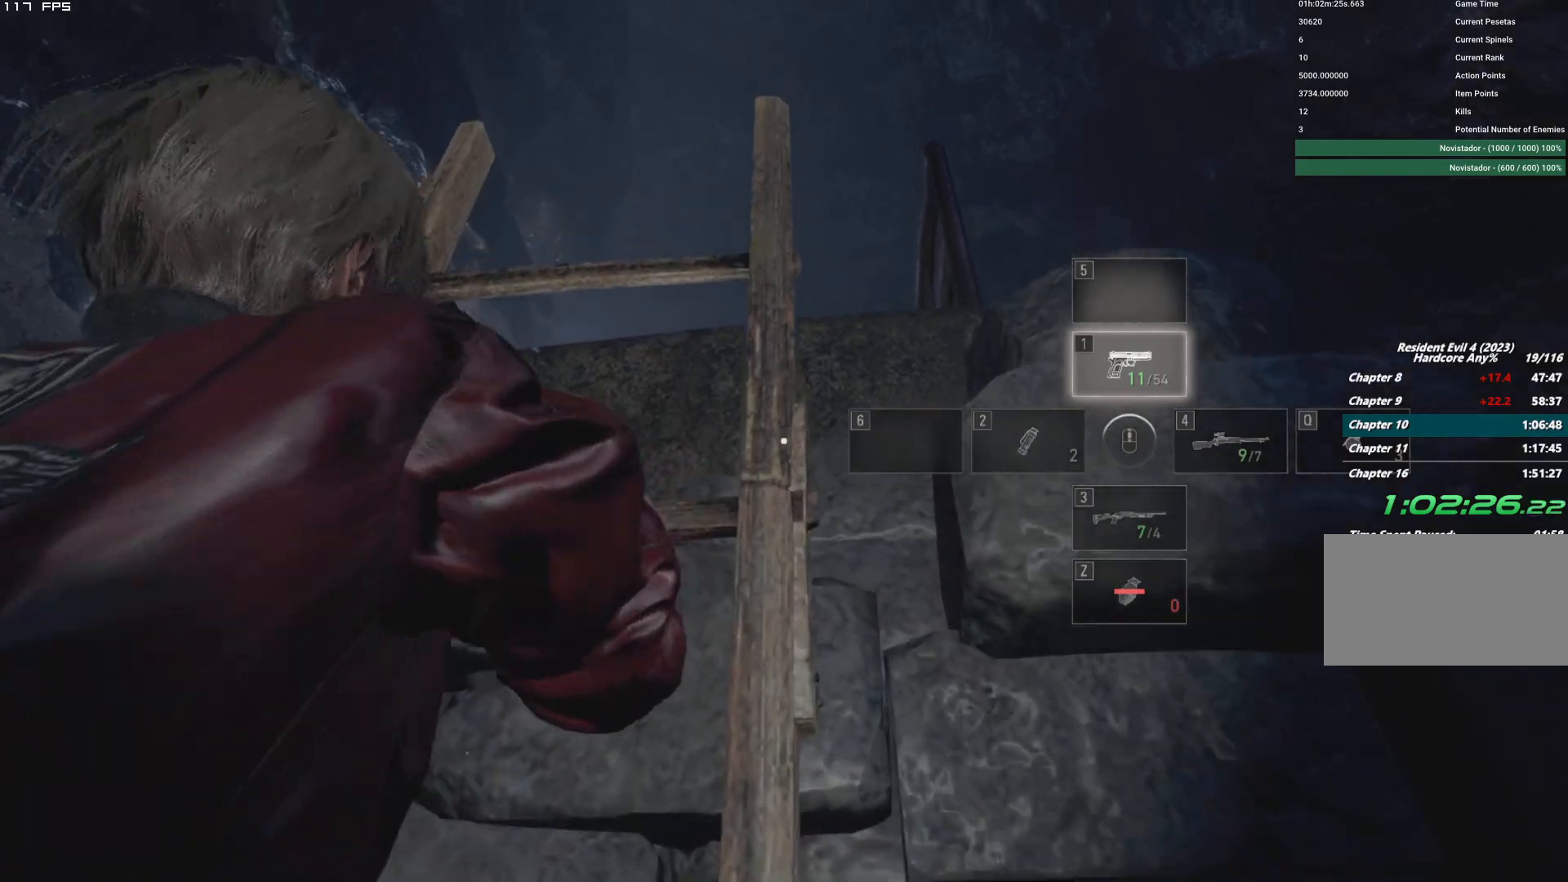
{"keys": [], "mouse": [], "events": []}
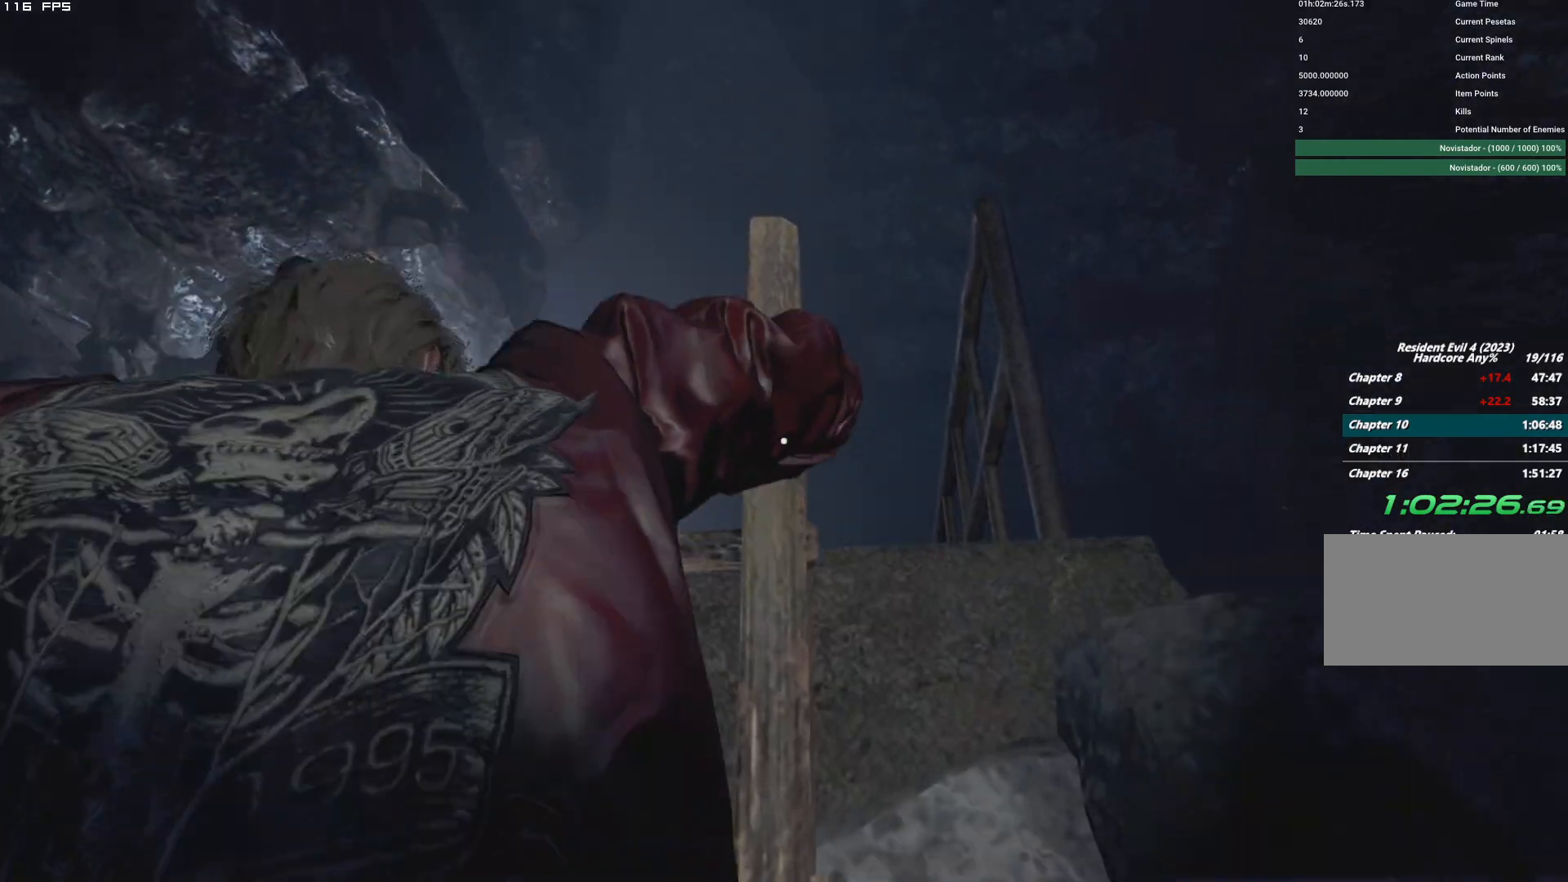
{"keys": [], "mouse": [], "events": []}
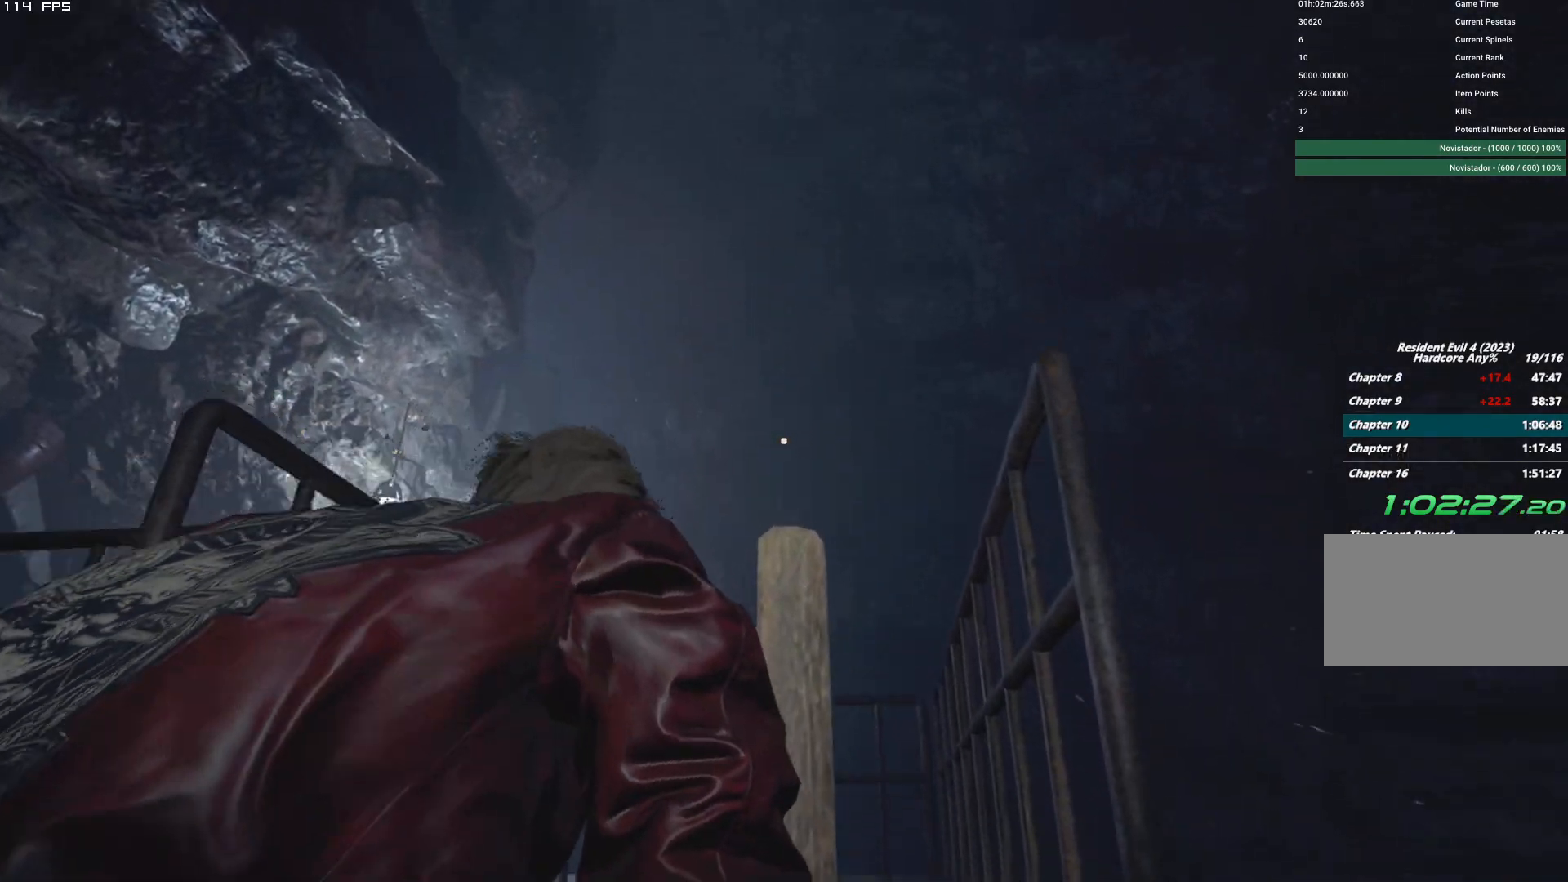
{"keys": [], "mouse": [], "events": []}